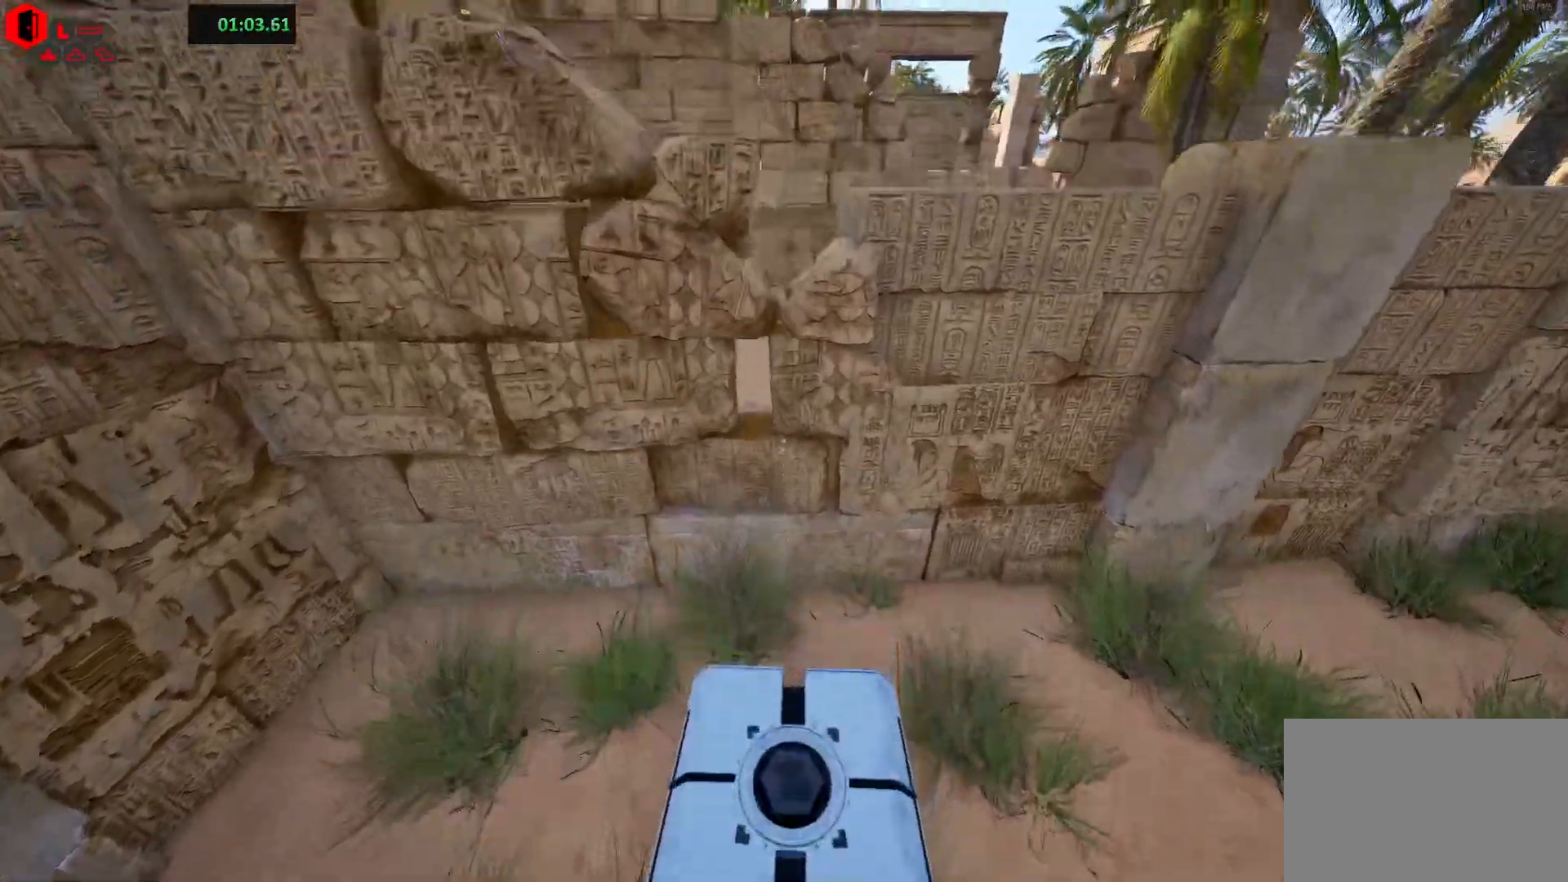
Gameplay with keyboard; each line is a JSON object with the keys held at the frame after it. "events" lists presses ("down") and releases ("up") of "a", "ctrl", "d", "e", "f", "q", "r", "s", "shift", "space", "tab" and "w" between this image and that frame as [ms after this image, input, new state], when the widget could be followed in between. No other keys are recorded. Mouse input is not recorded.
{"keys": ["space", "w"], "events": [[500, "space", "down"], [500, "w", "down"]]}
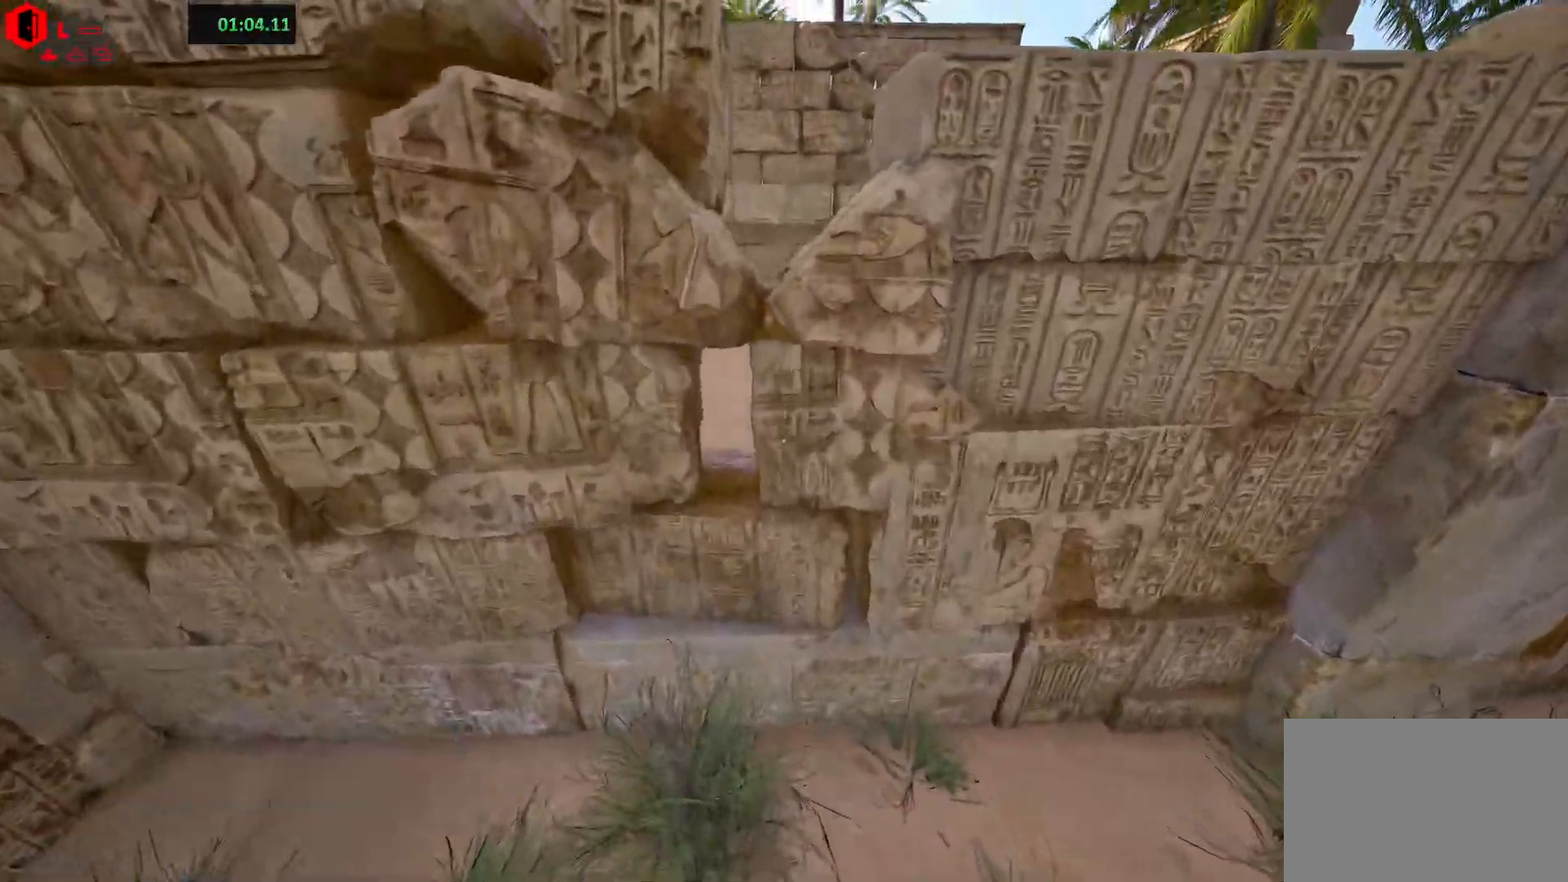
{"keys": [], "events": [[283, "space", "up"], [383, "w", "up"]]}
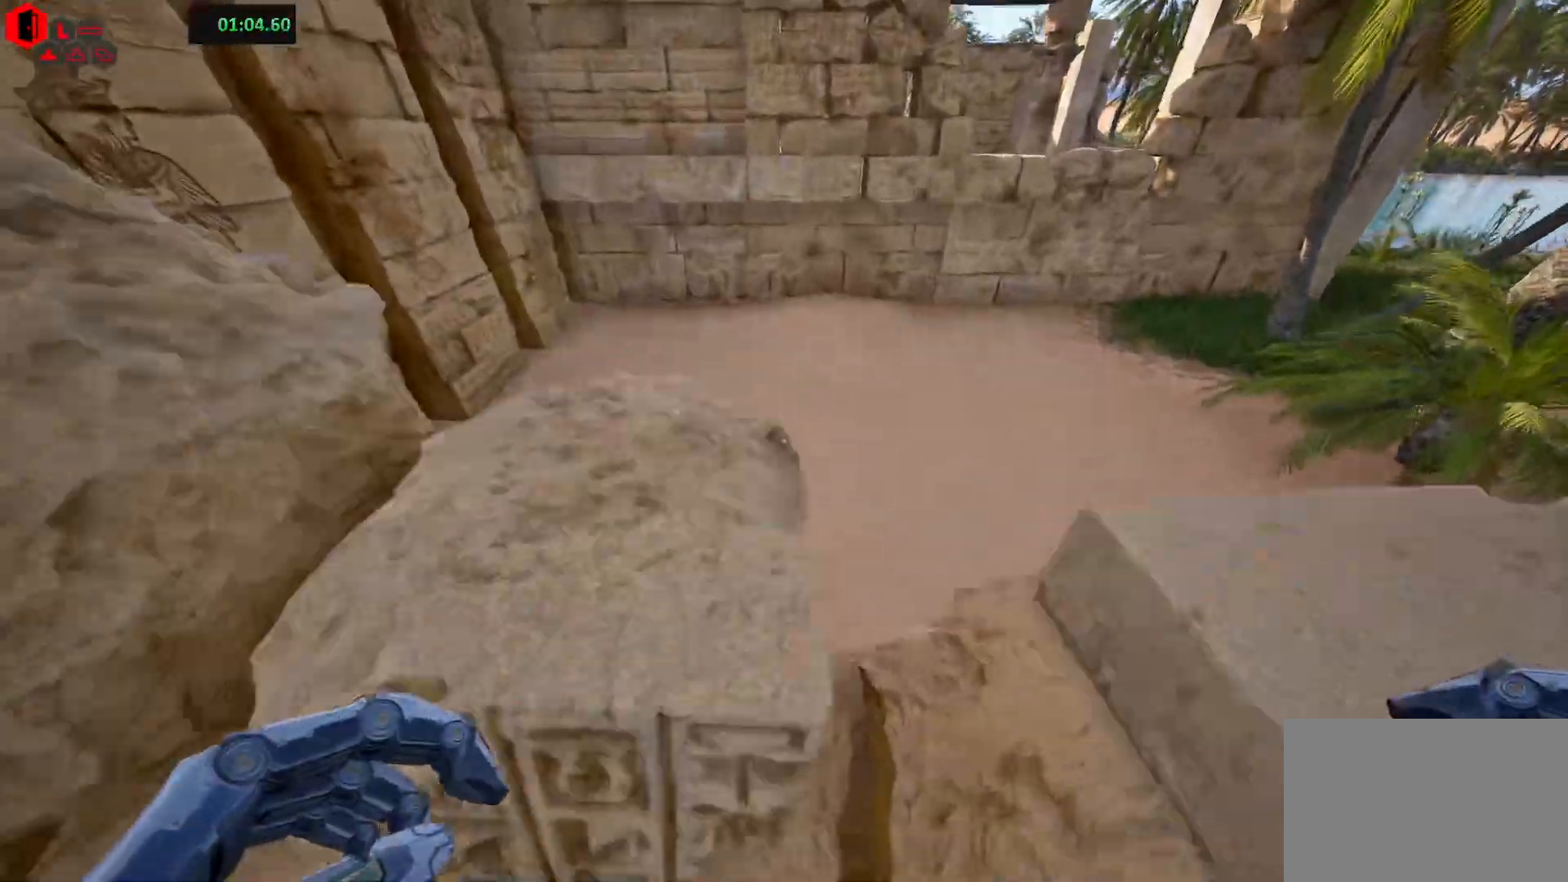
{"keys": ["s"], "events": [[400, "d", "down"], [400, "s", "down"], [483, "d", "up"]]}
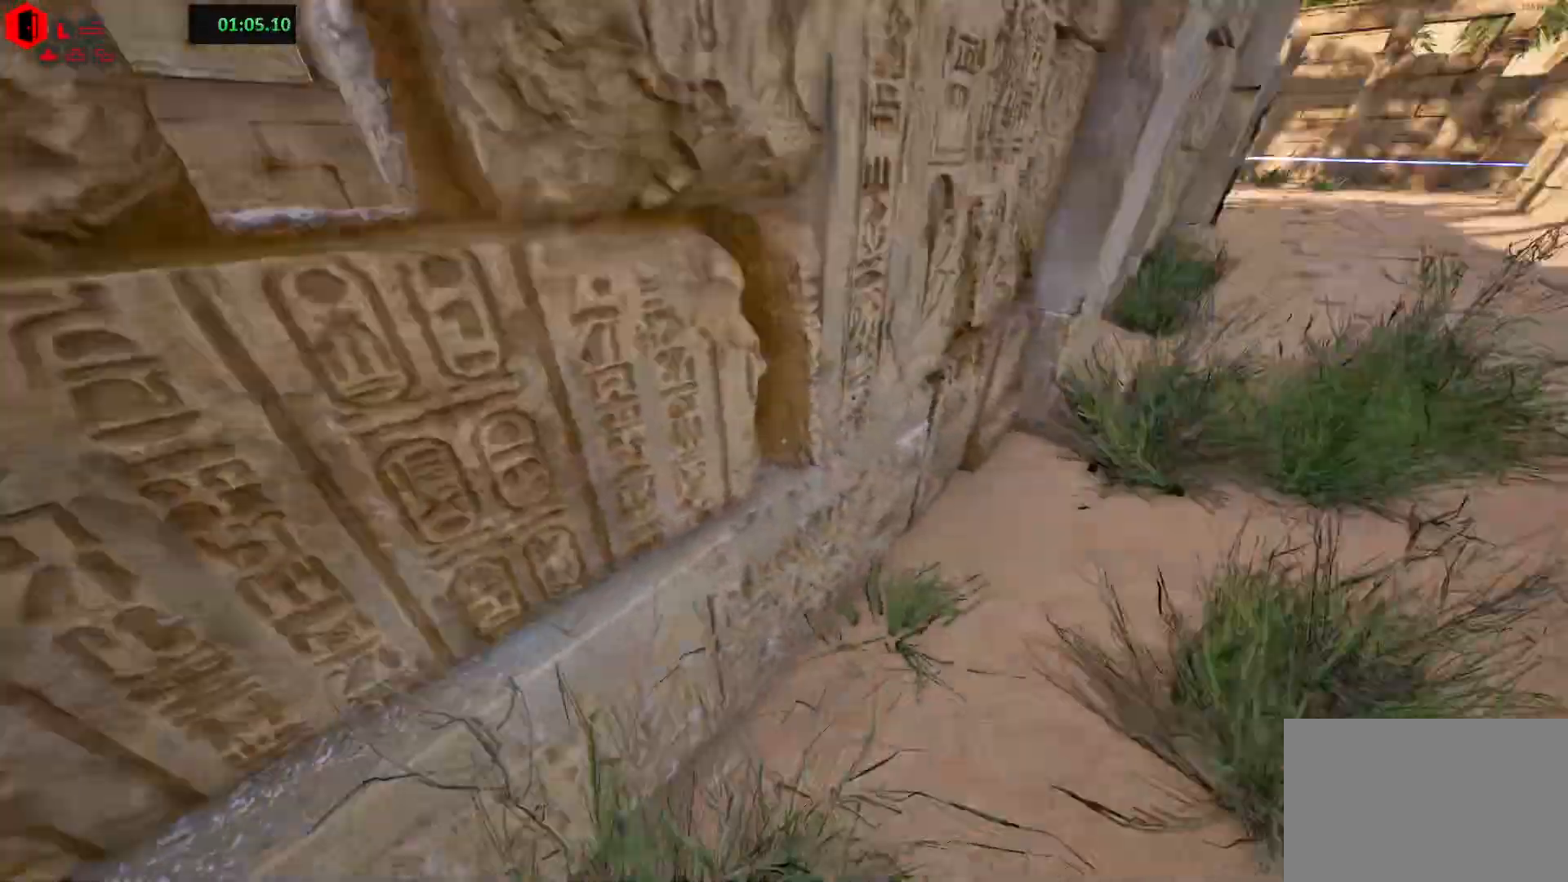
{"keys": [], "events": [[100, "d", "down"], [167, "s", "up"], [283, "w", "down"], [467, "d", "up"], [483, "w", "up"]]}
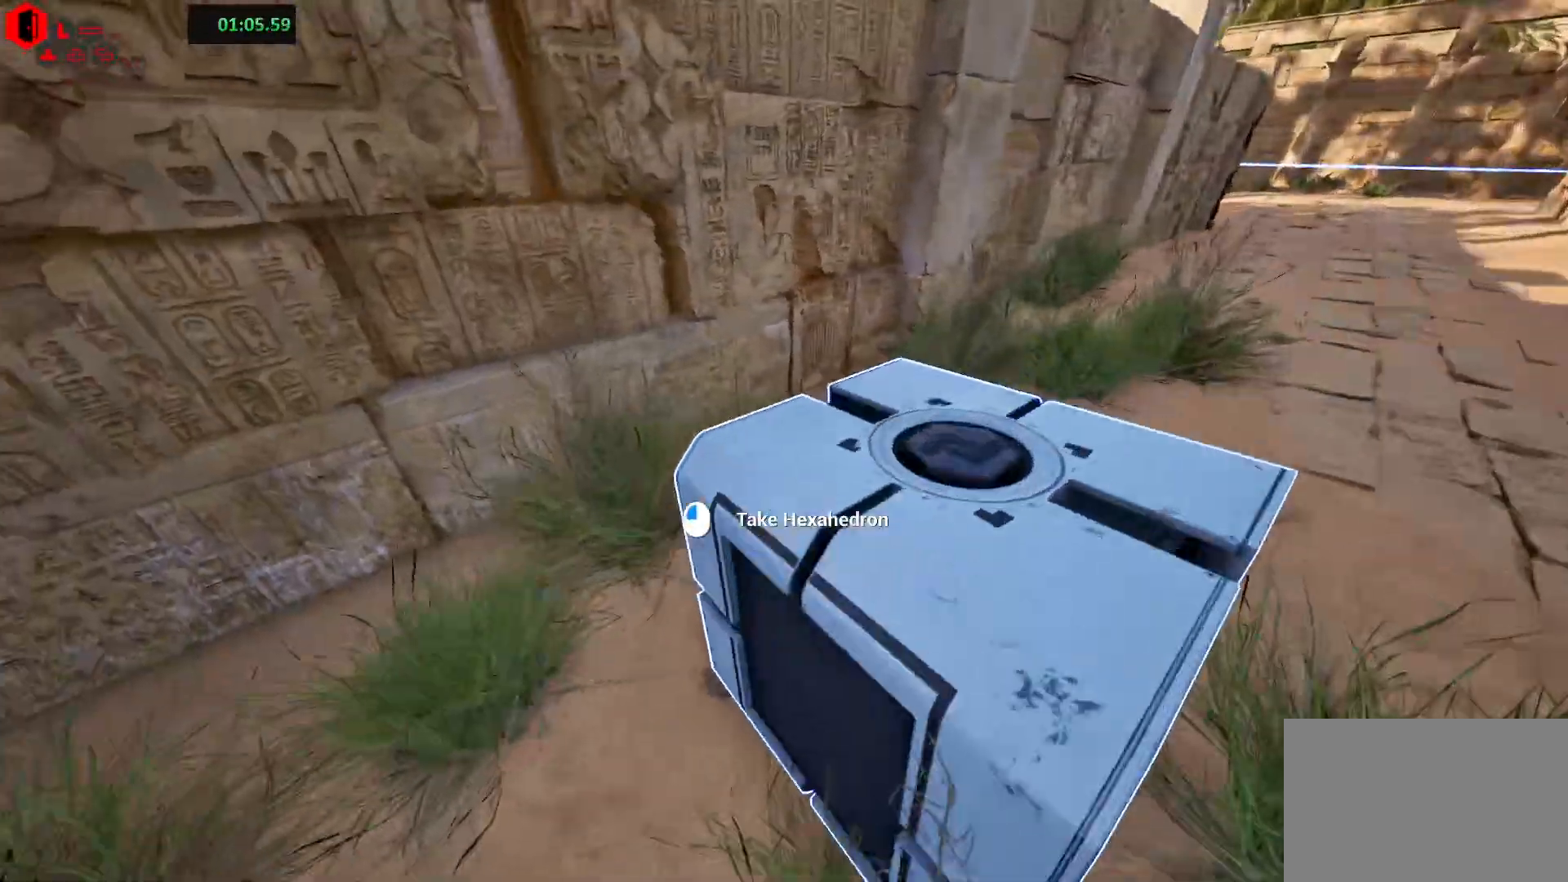
{"keys": [], "events": [[133, "space", "down"], [300, "space", "up"], [317, "d", "down"], [467, "d", "up"]]}
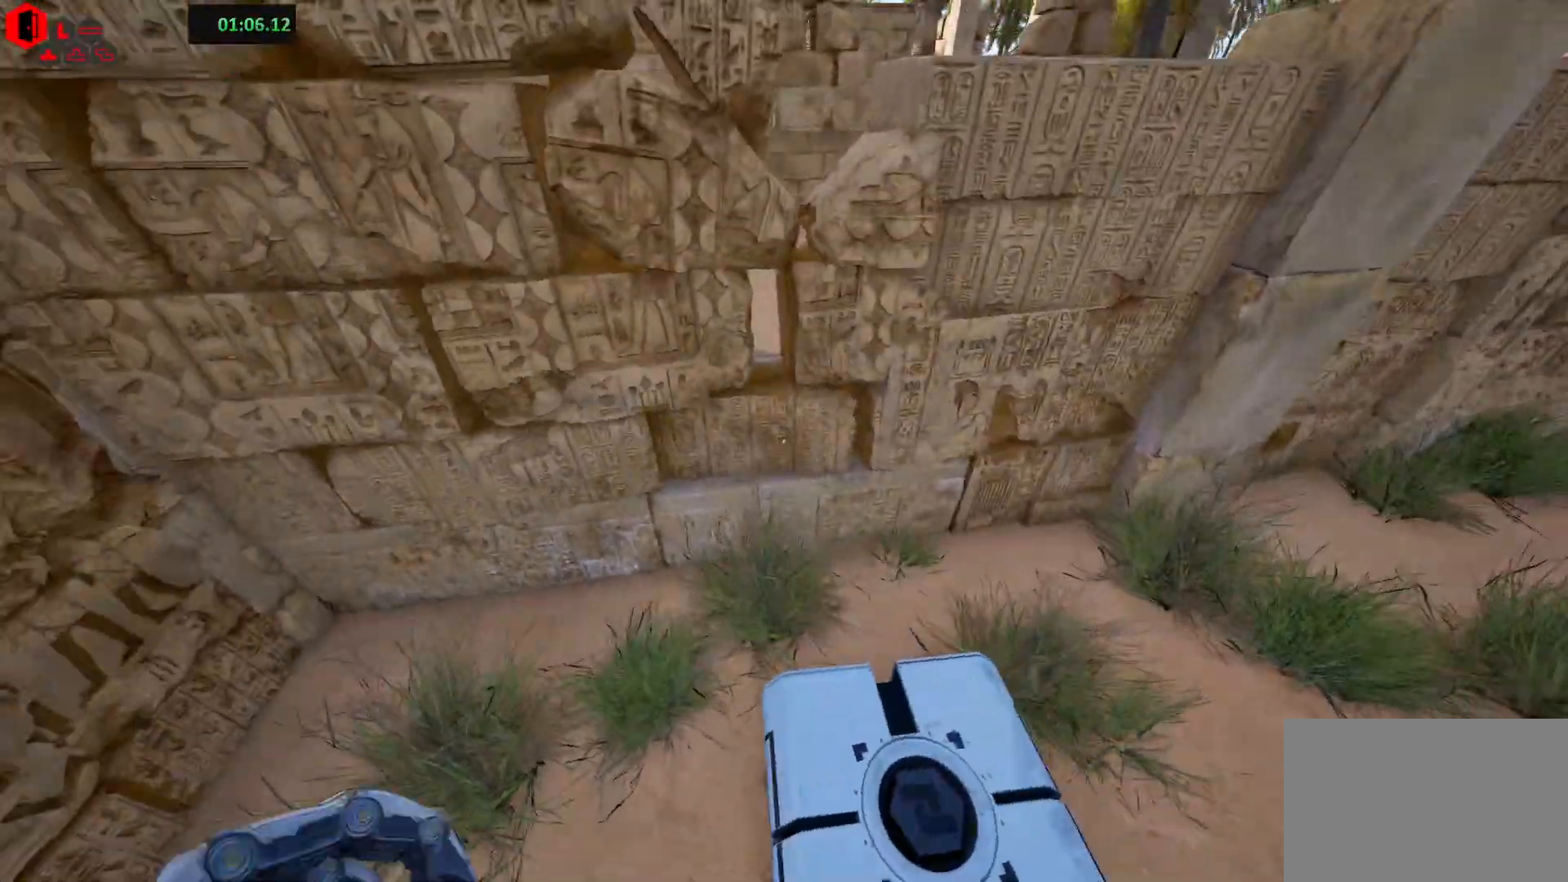
{"keys": [], "events": [[50, "w", "down"], [117, "w", "up"]]}
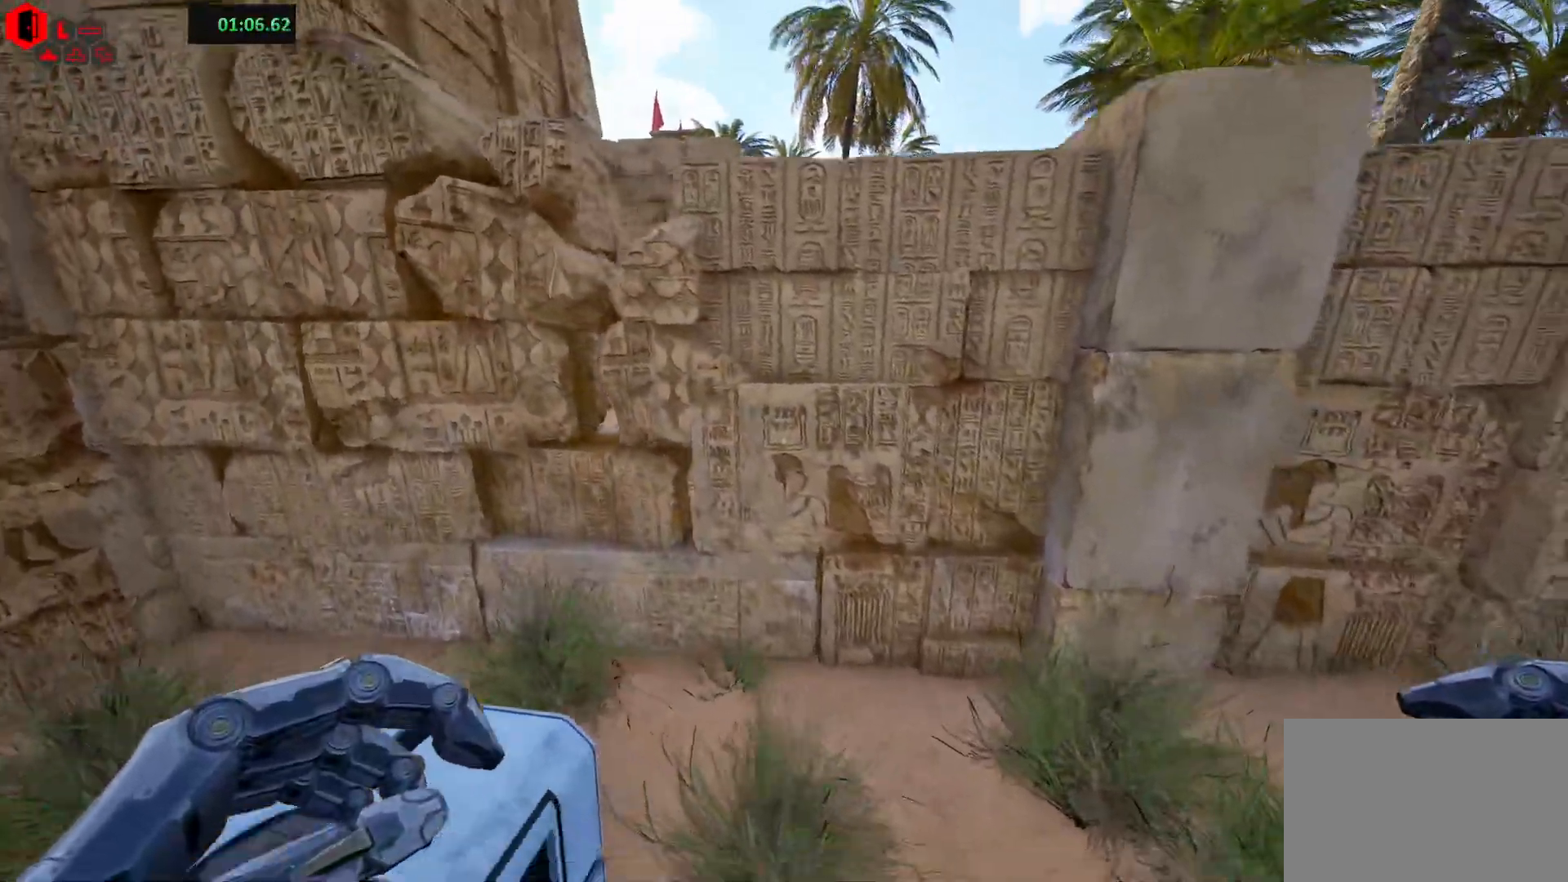
{"keys": [], "events": [[17, "a", "down"], [233, "a", "up"]]}
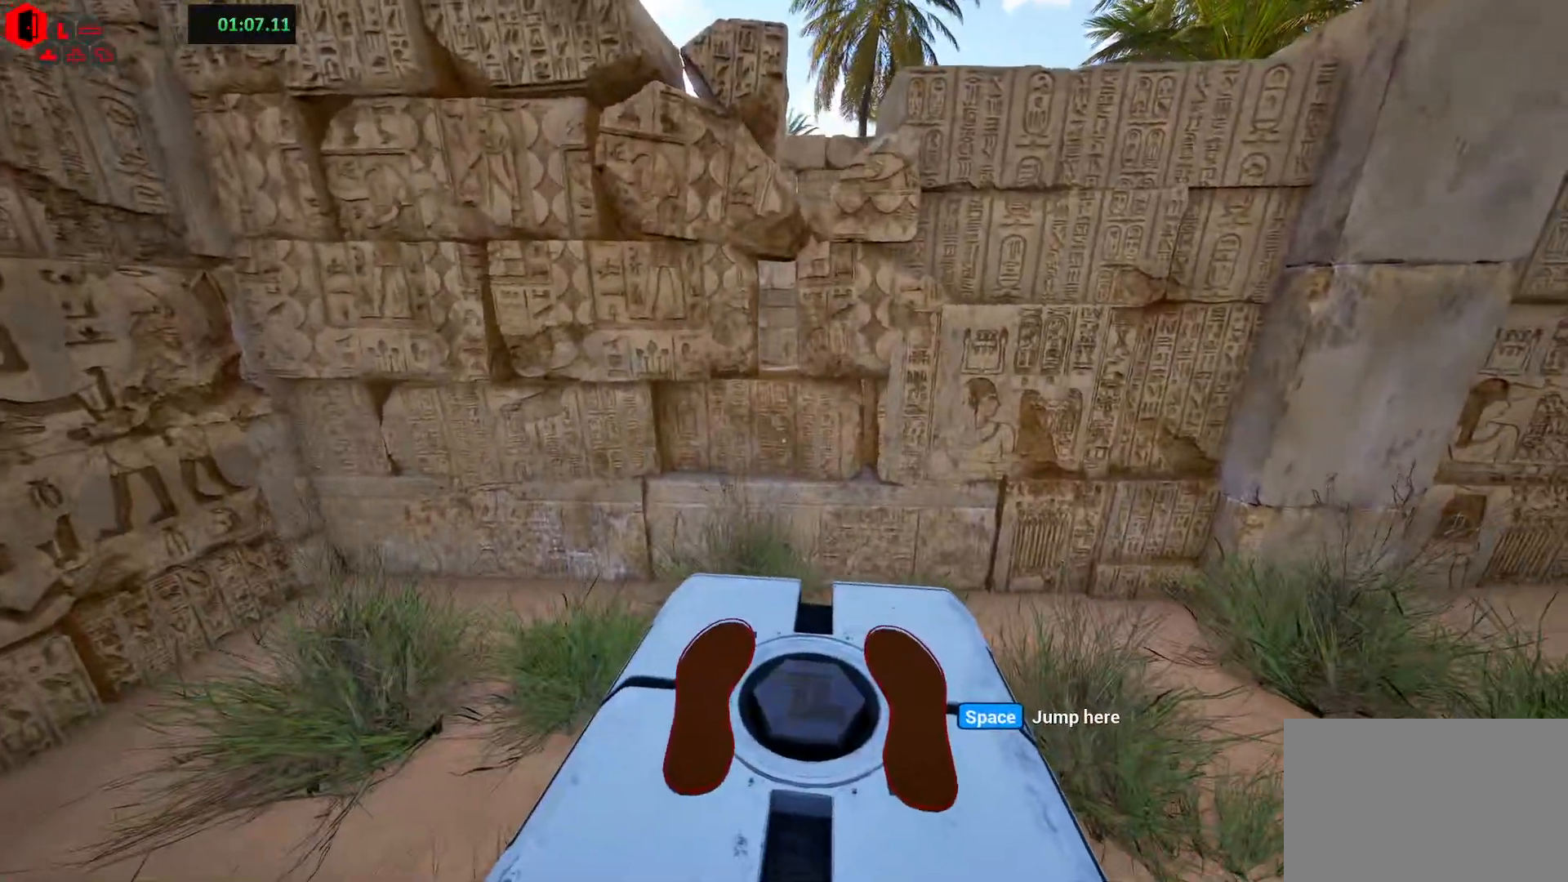
{"keys": ["s"], "events": [[117, "space", "down"], [250, "space", "up"], [467, "s", "down"]]}
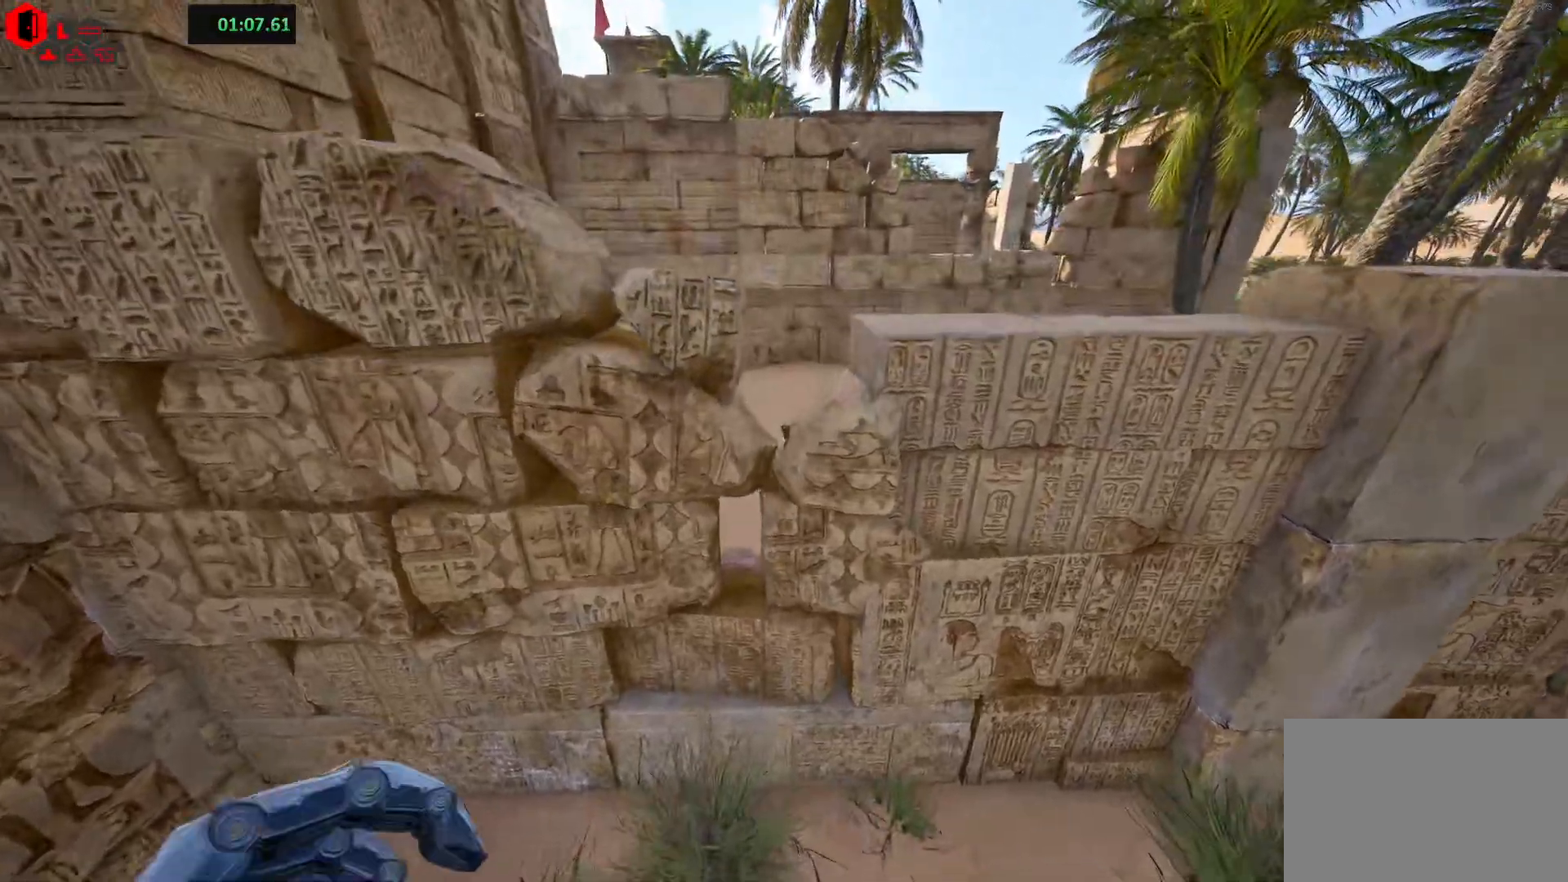
{"keys": ["space", "w"], "events": [[83, "s", "up"], [450, "w", "down"], [483, "space", "down"]]}
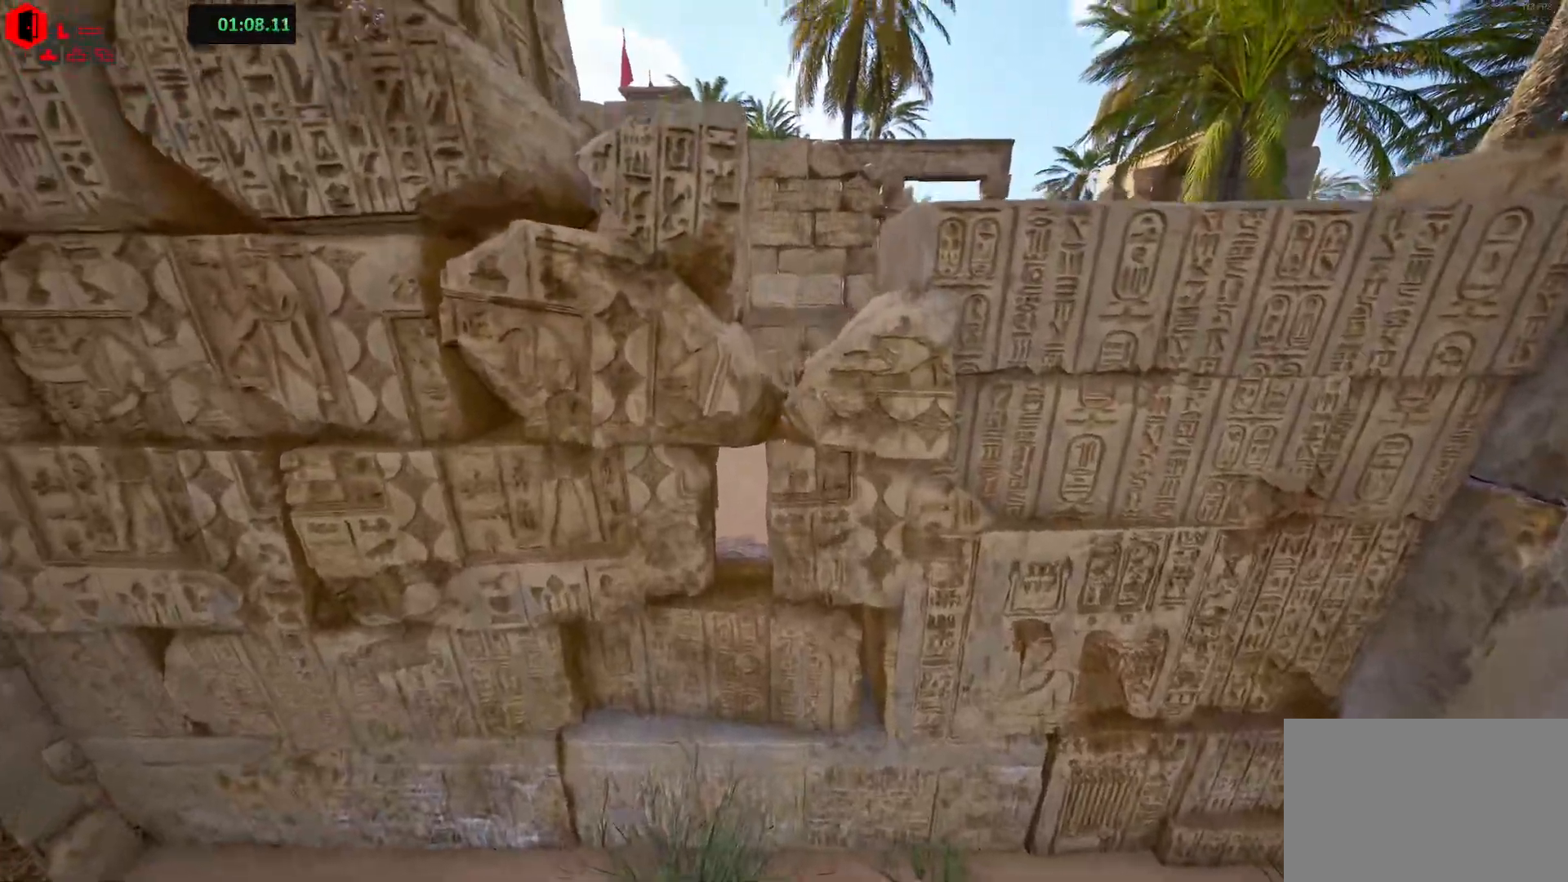
{"keys": [], "events": [[350, "space", "up"], [367, "w", "up"]]}
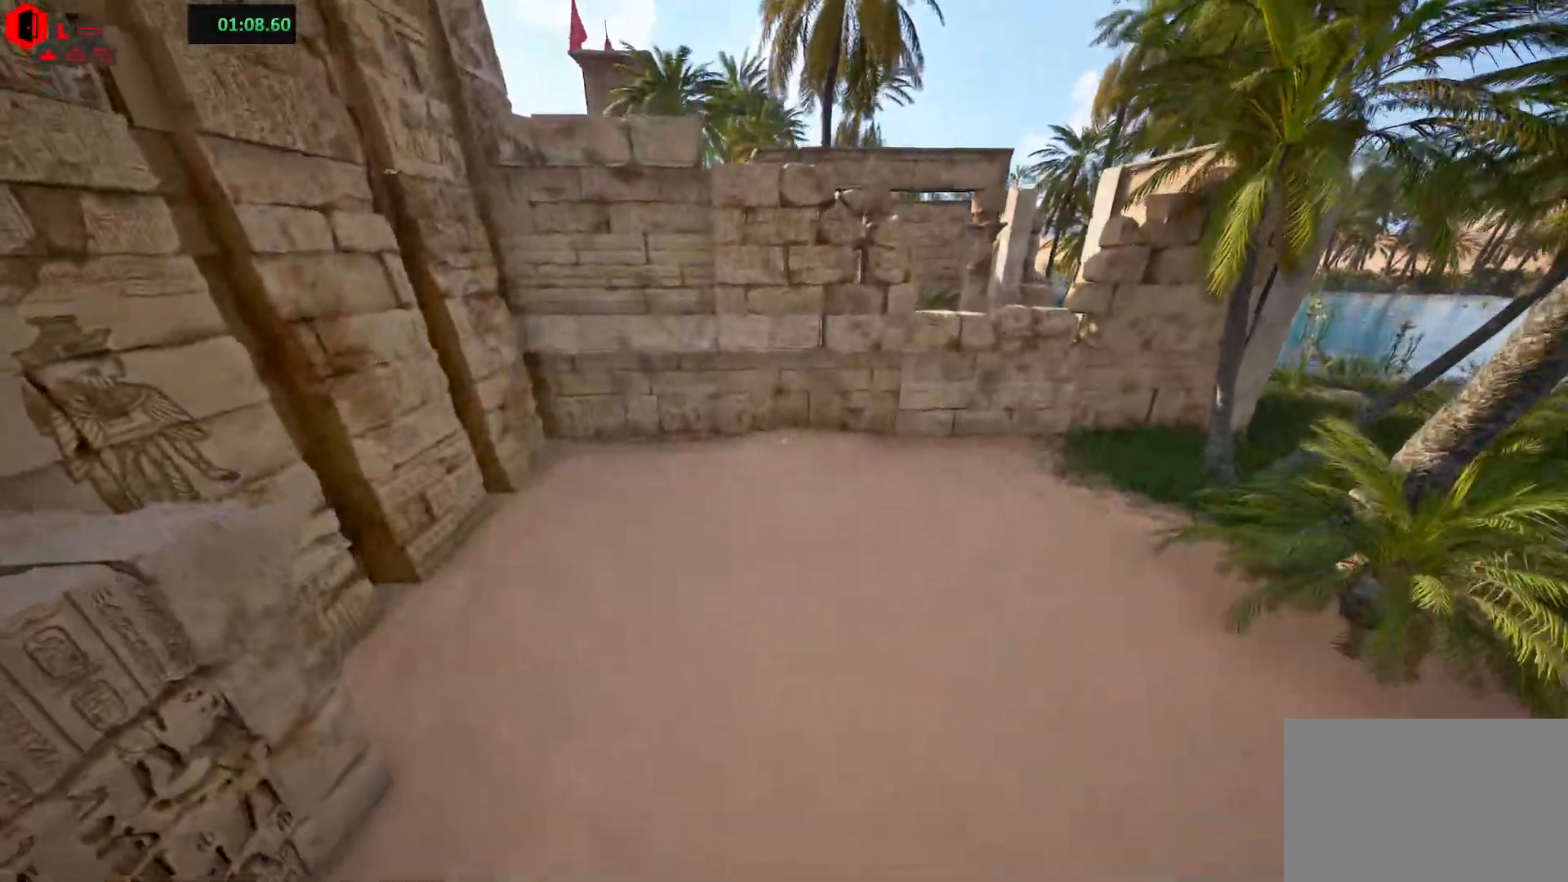
{"keys": ["a"], "events": [[433, "a", "down"]]}
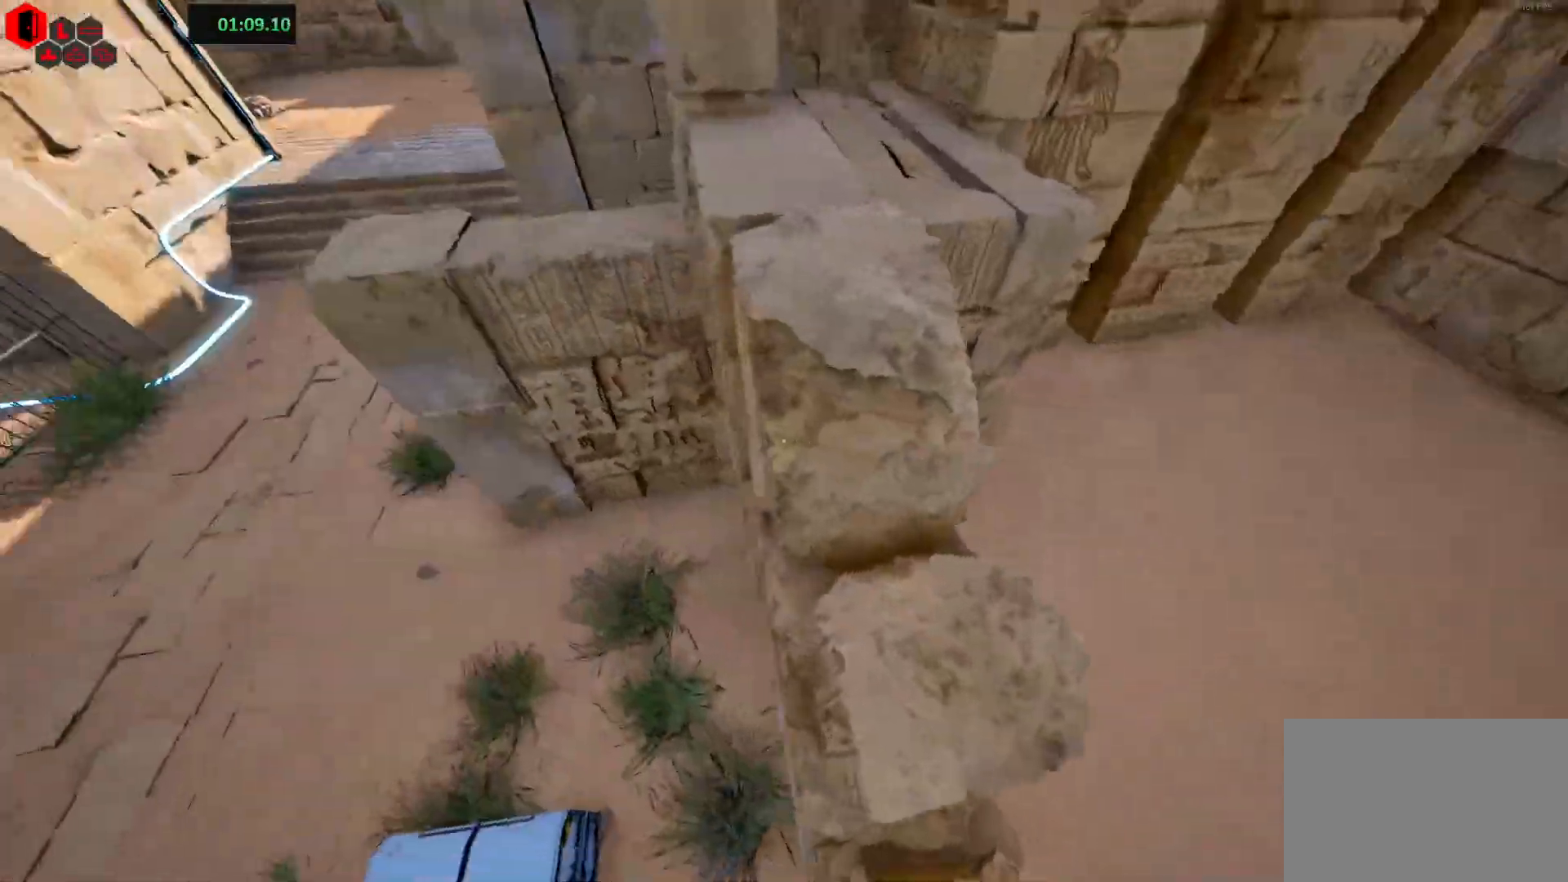
{"keys": [], "events": [[17, "a", "up"], [217, "d", "down"], [333, "d", "up"]]}
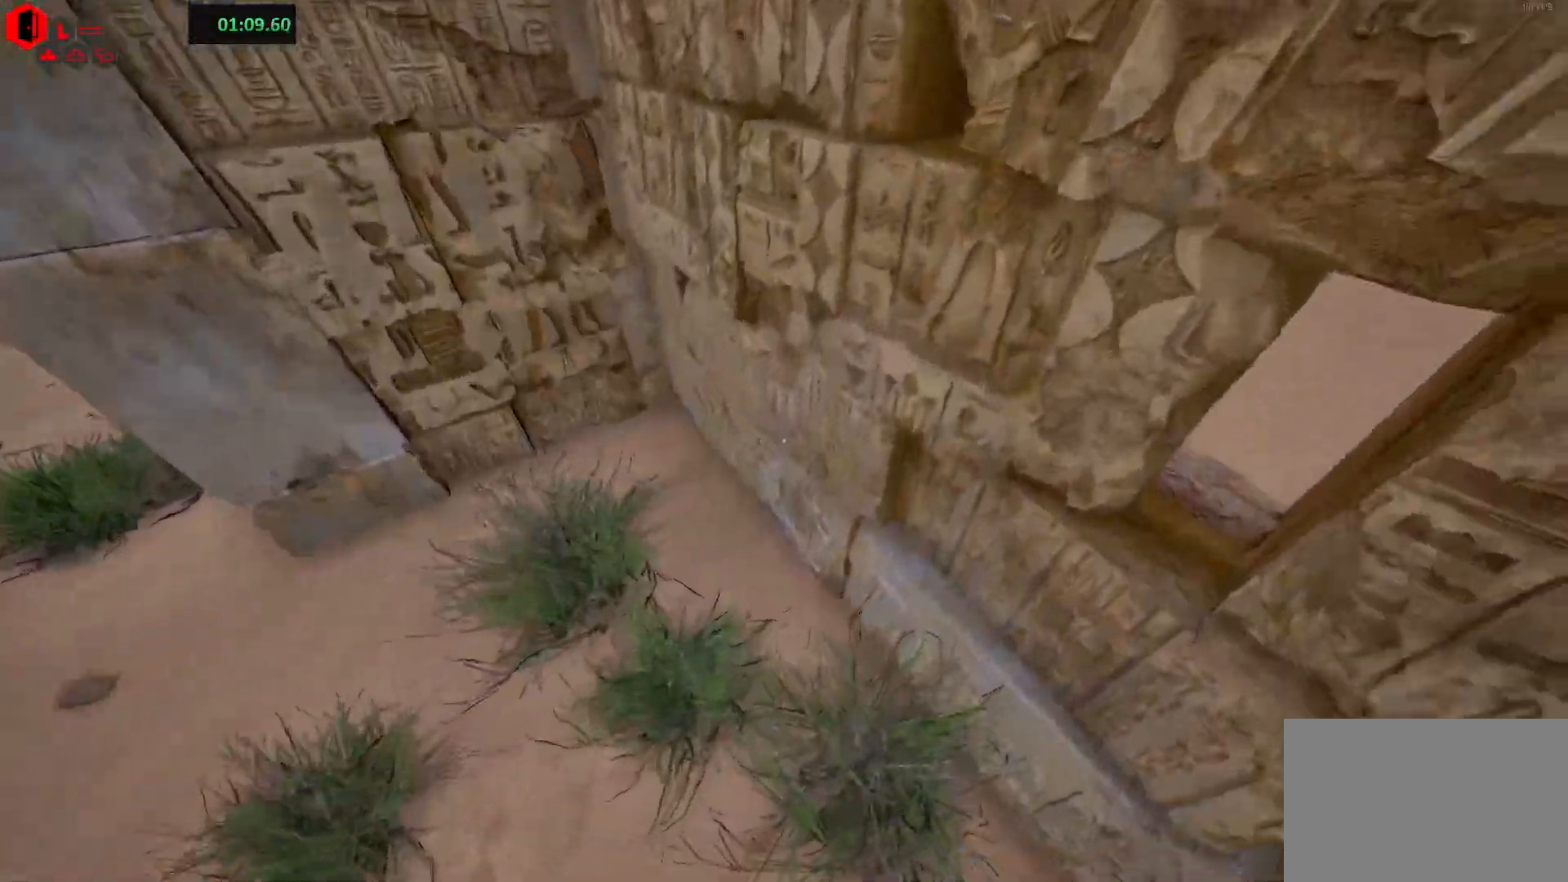
{"keys": [], "events": []}
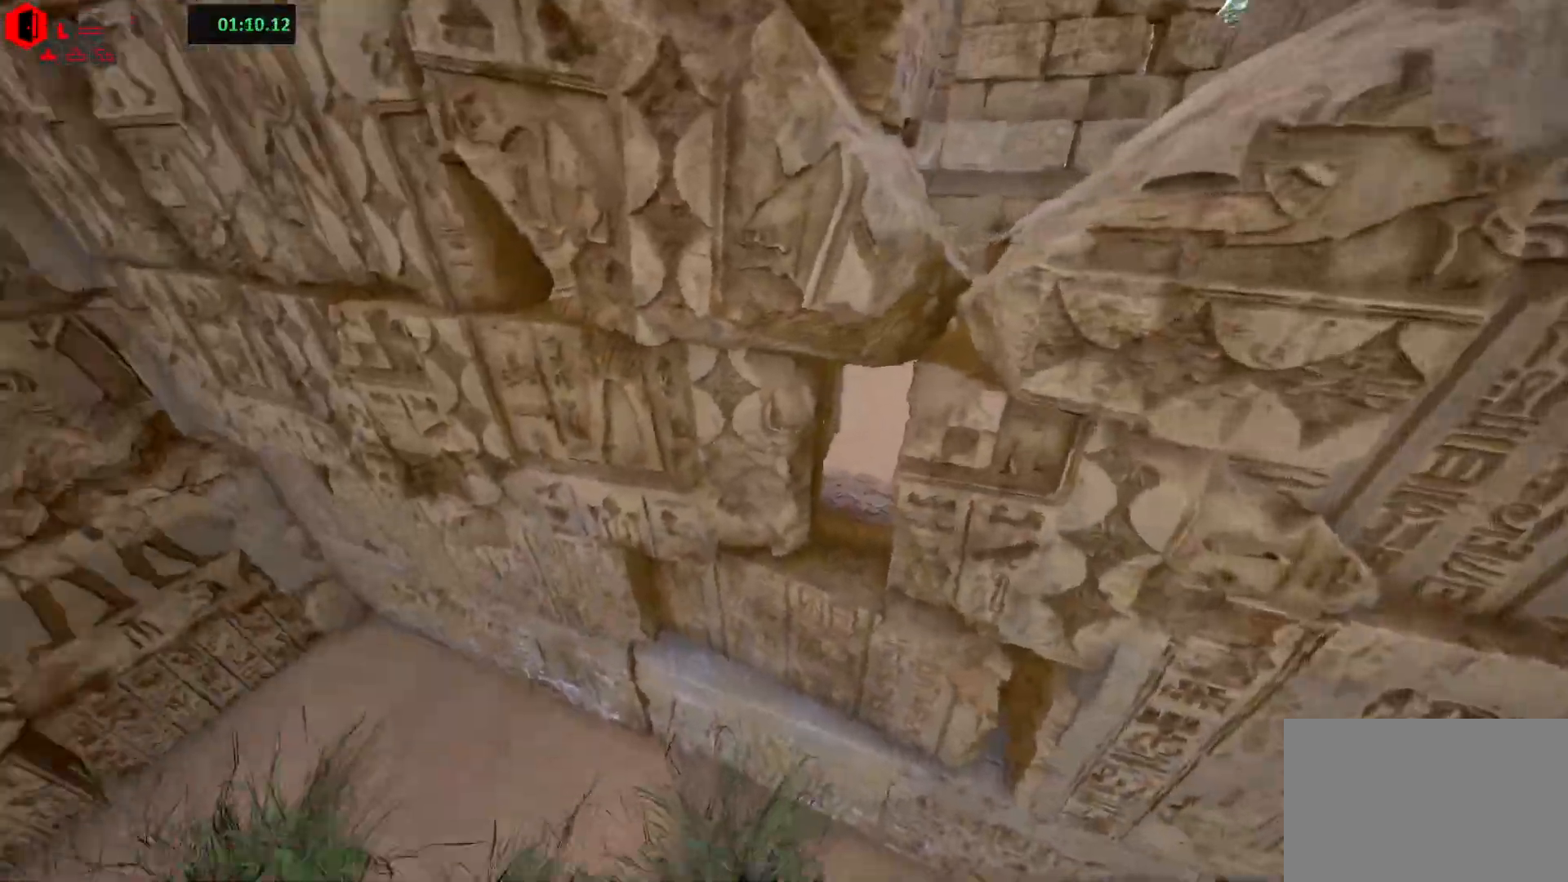
{"keys": [], "events": [[133, "s", "down"], [233, "s", "up"]]}
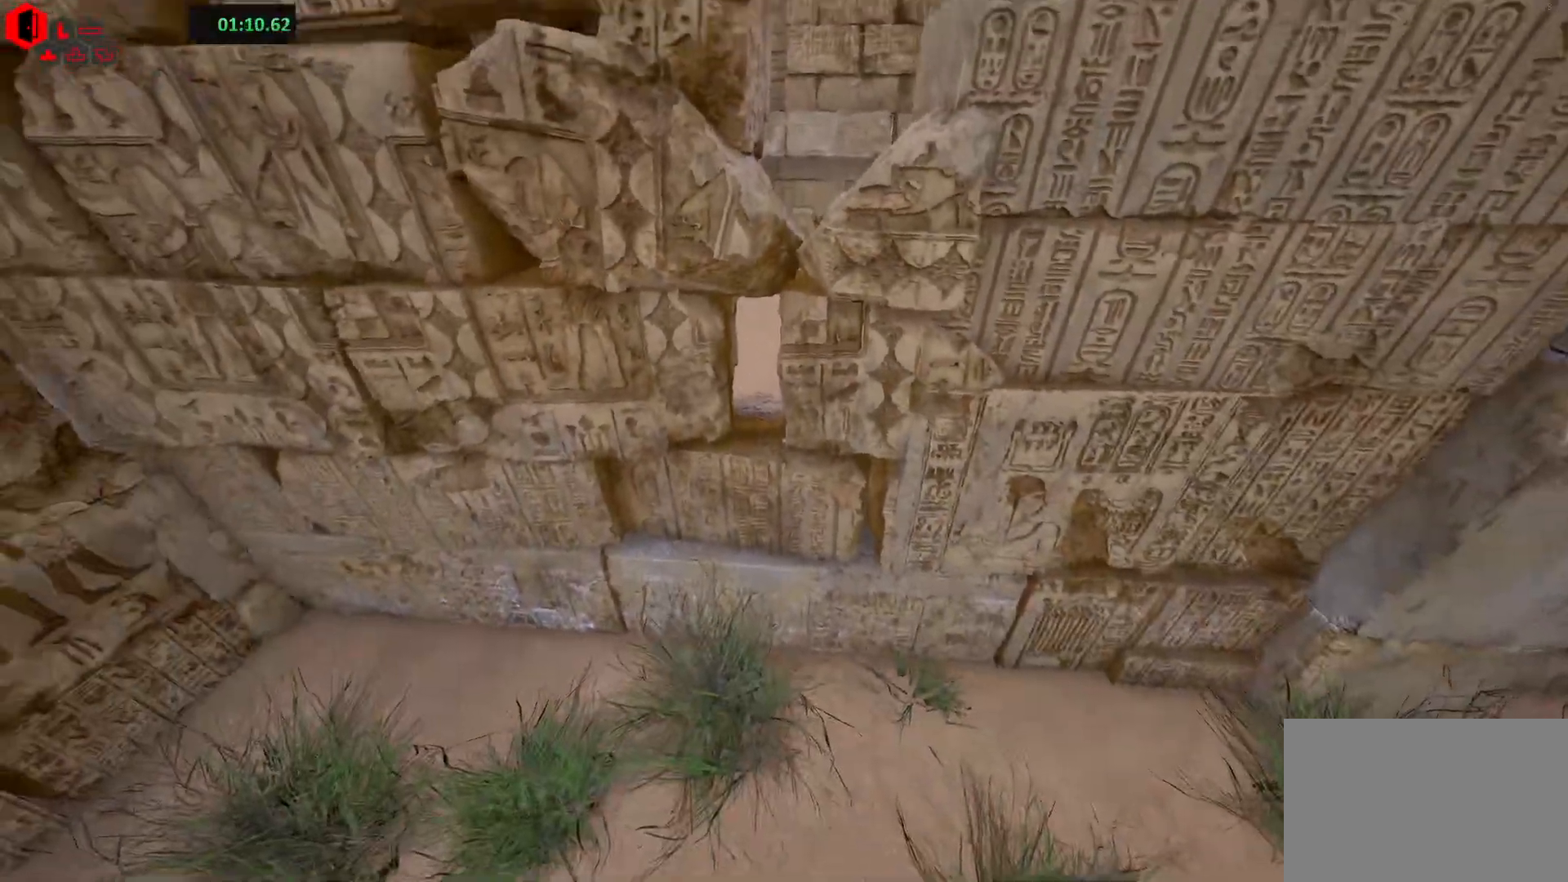
{"keys": ["d", "space", "w"], "events": [[200, "w", "down"], [233, "space", "down"], [500, "d", "down"]]}
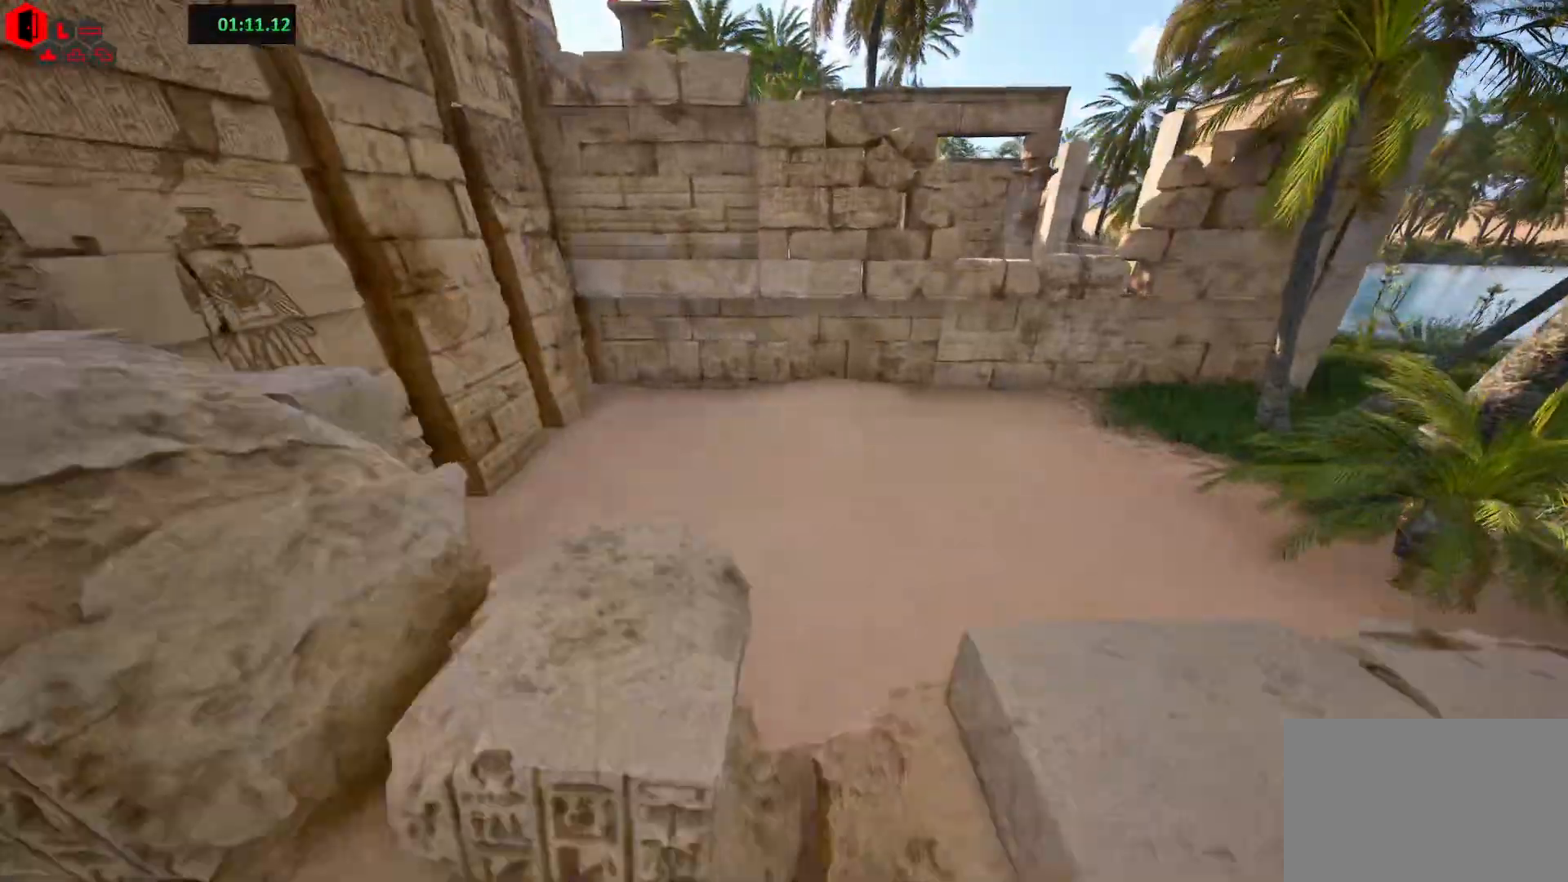
{"keys": [], "events": [[33, "space", "up"], [50, "w", "up"], [83, "d", "up"]]}
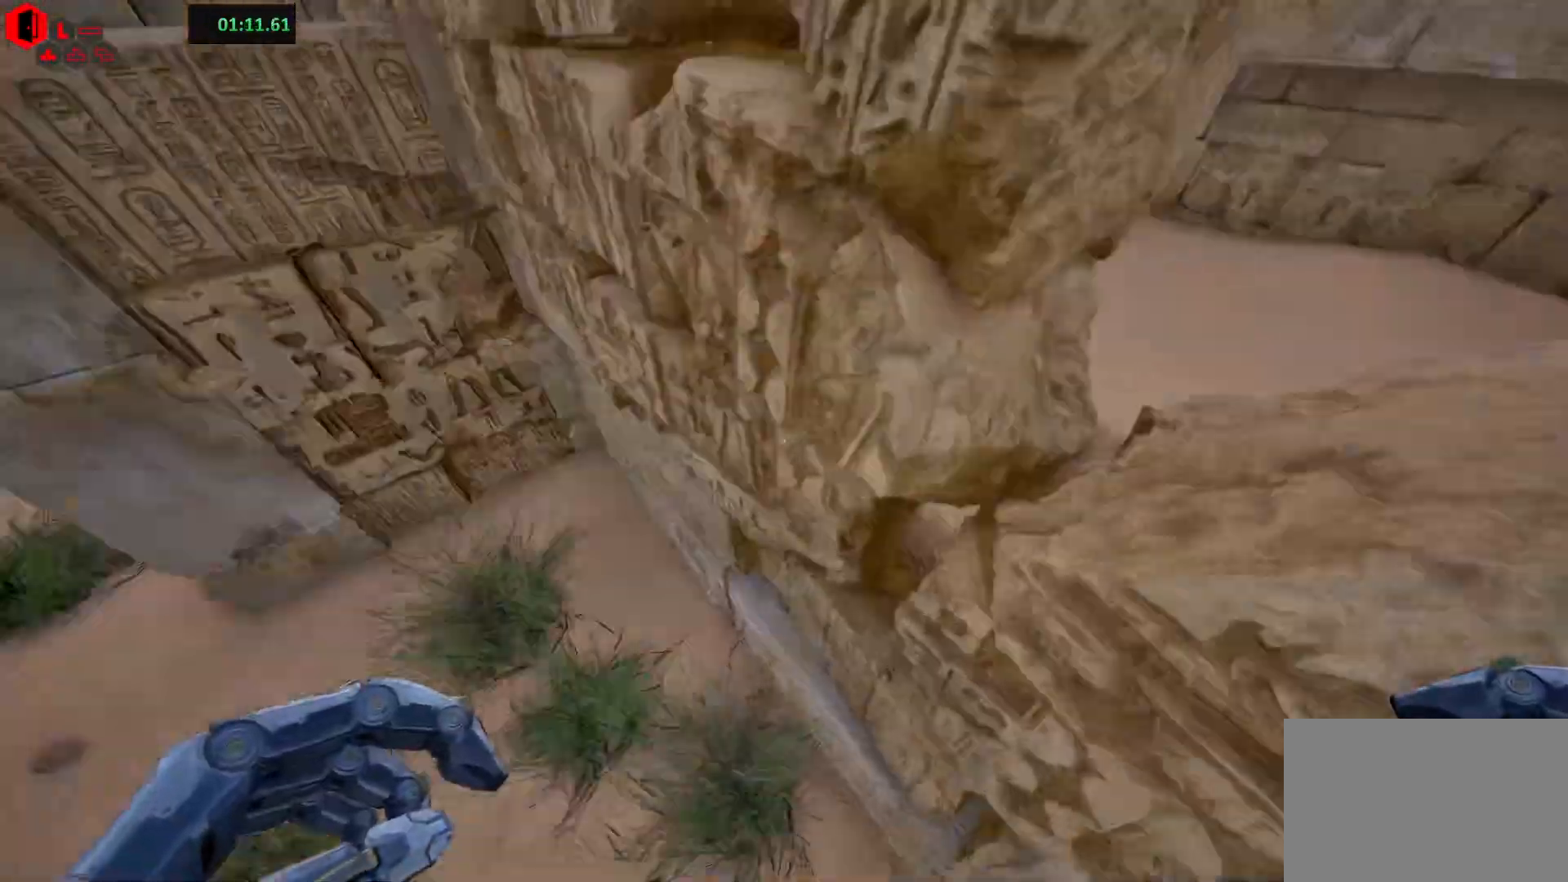
{"keys": ["space"], "events": [[500, "space", "down"]]}
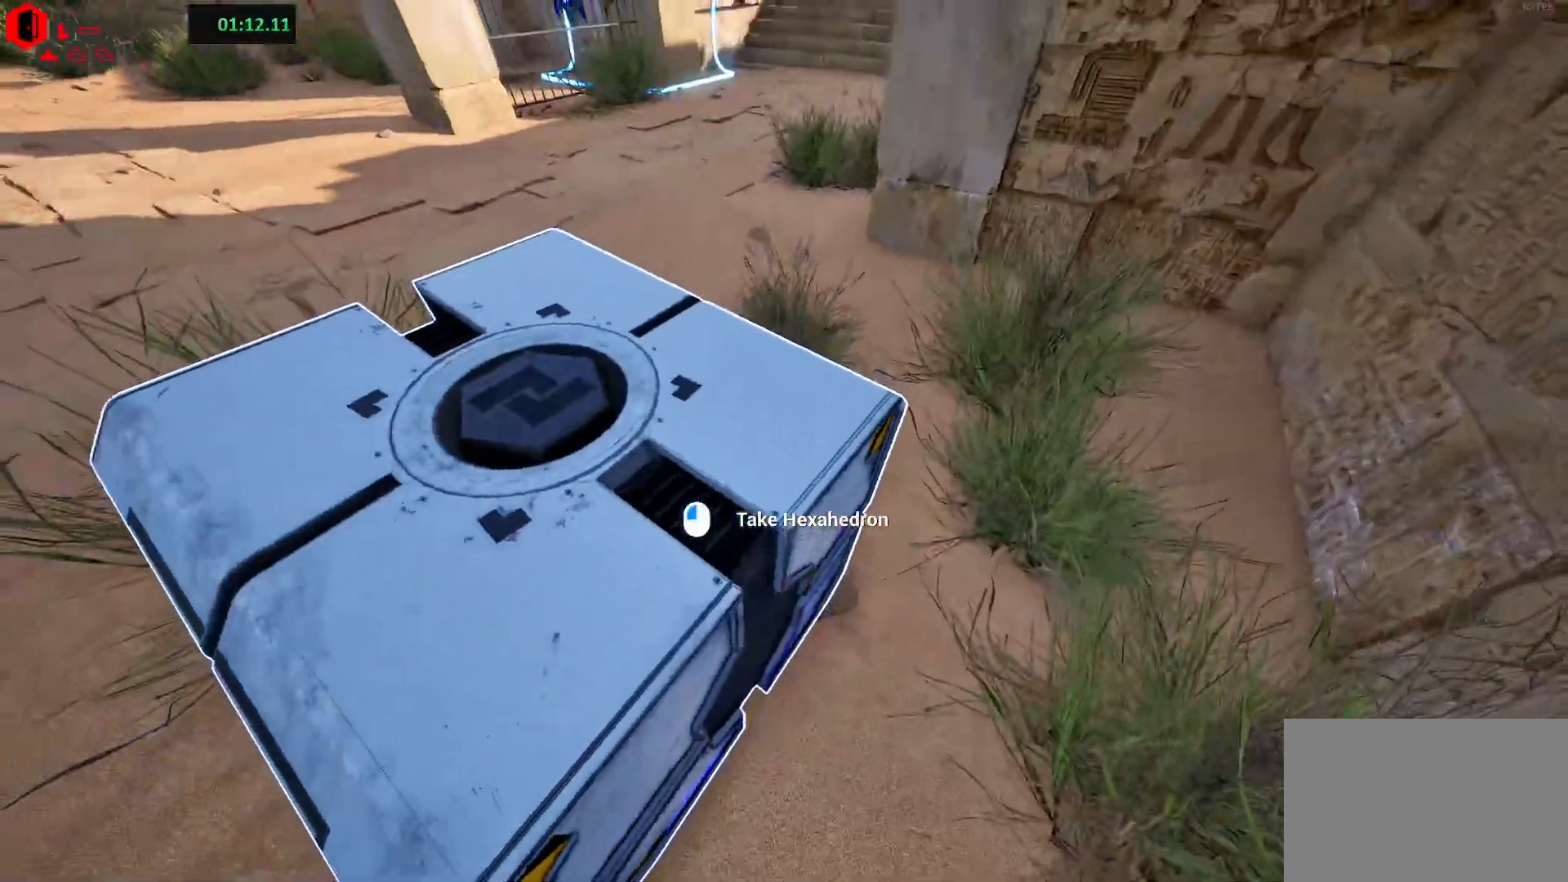
{"keys": [], "events": [[83, "a", "down"], [117, "w", "down"], [150, "space", "up"], [250, "w", "up"], [317, "a", "up"]]}
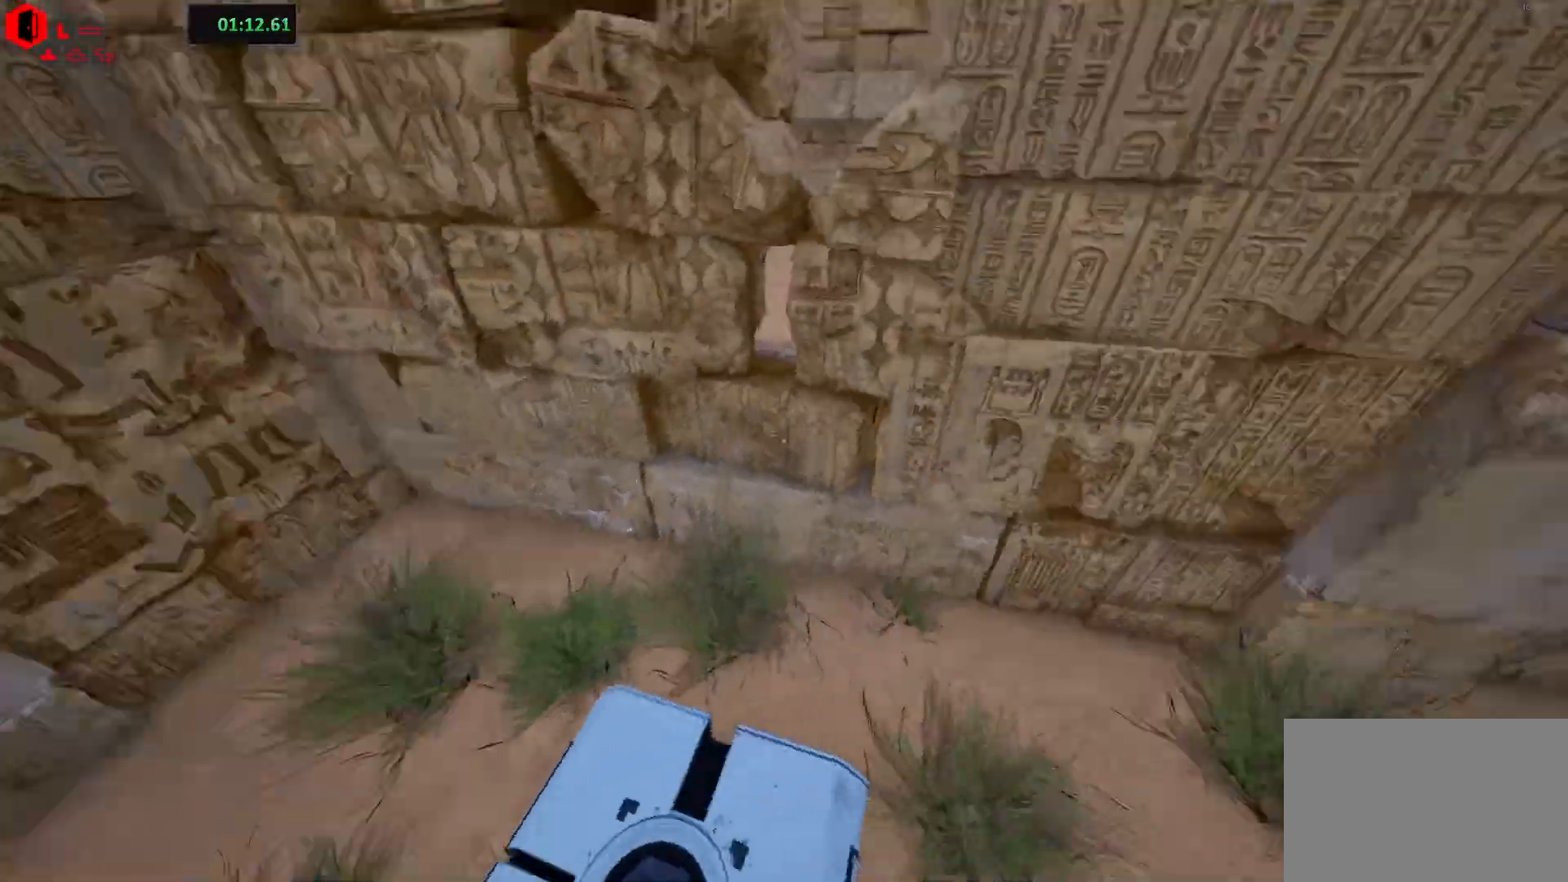
{"keys": [], "events": []}
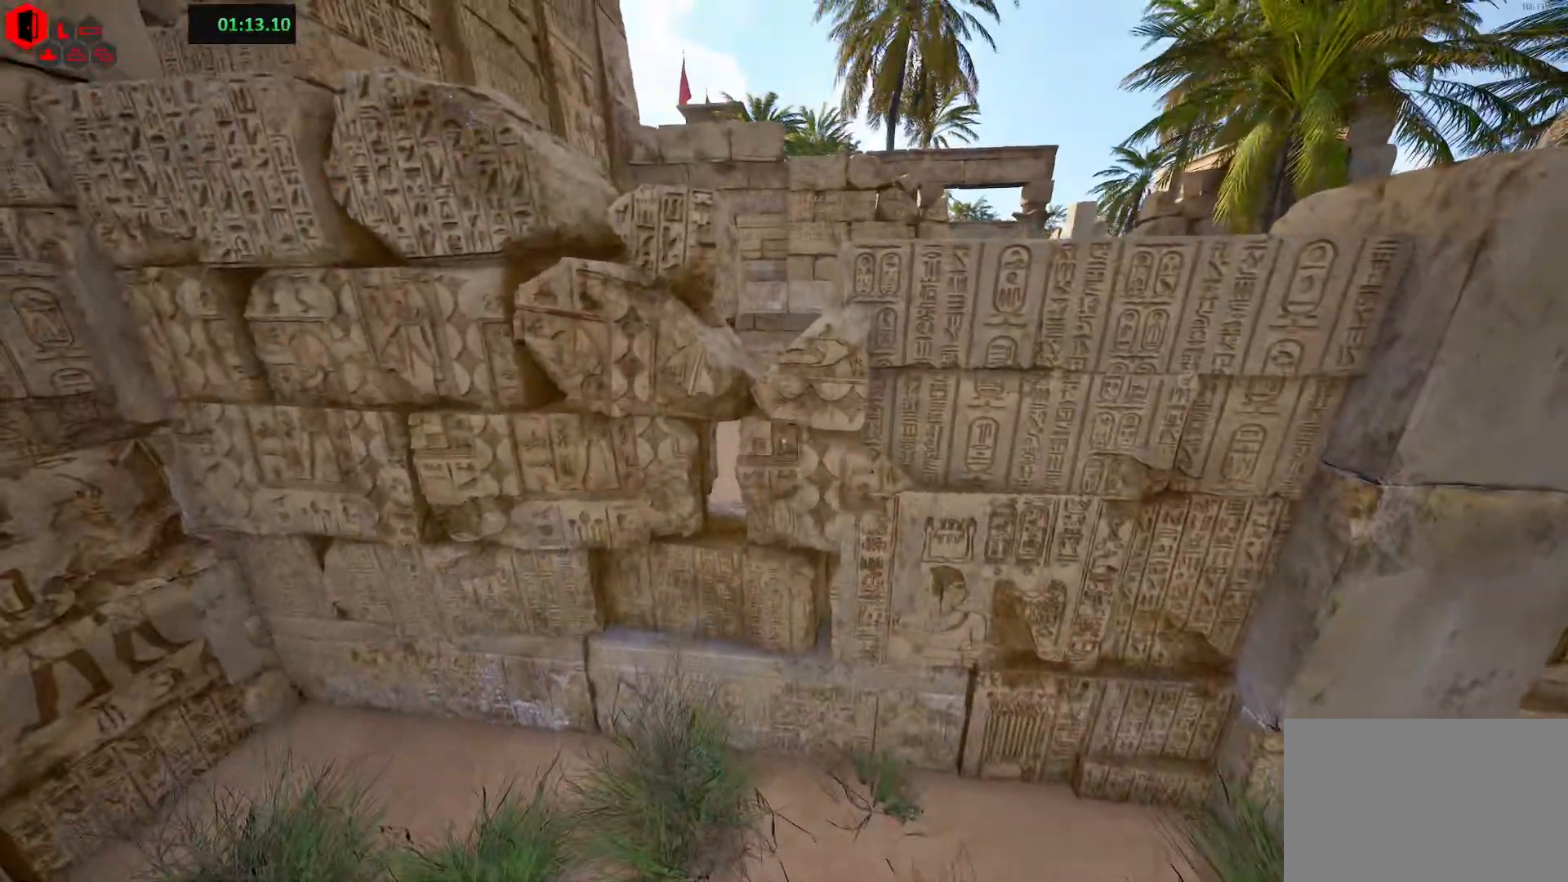
{"keys": [], "events": [[233, "a", "down"], [283, "a", "up"]]}
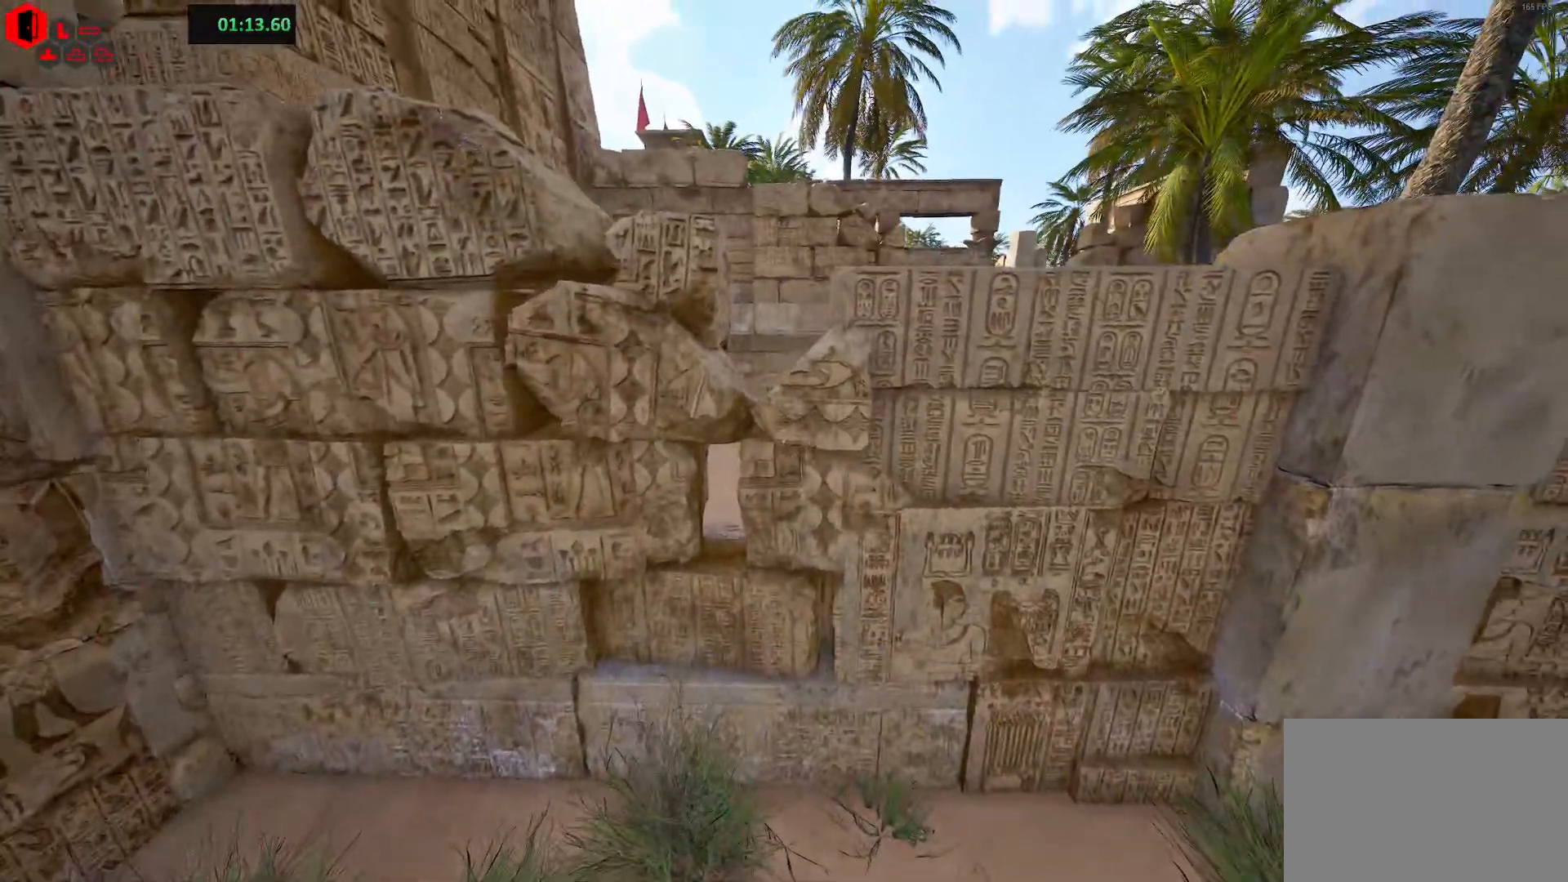
{"keys": [], "events": [[117, "w", "down"], [133, "space", "down"], [417, "space", "up"], [450, "w", "up"]]}
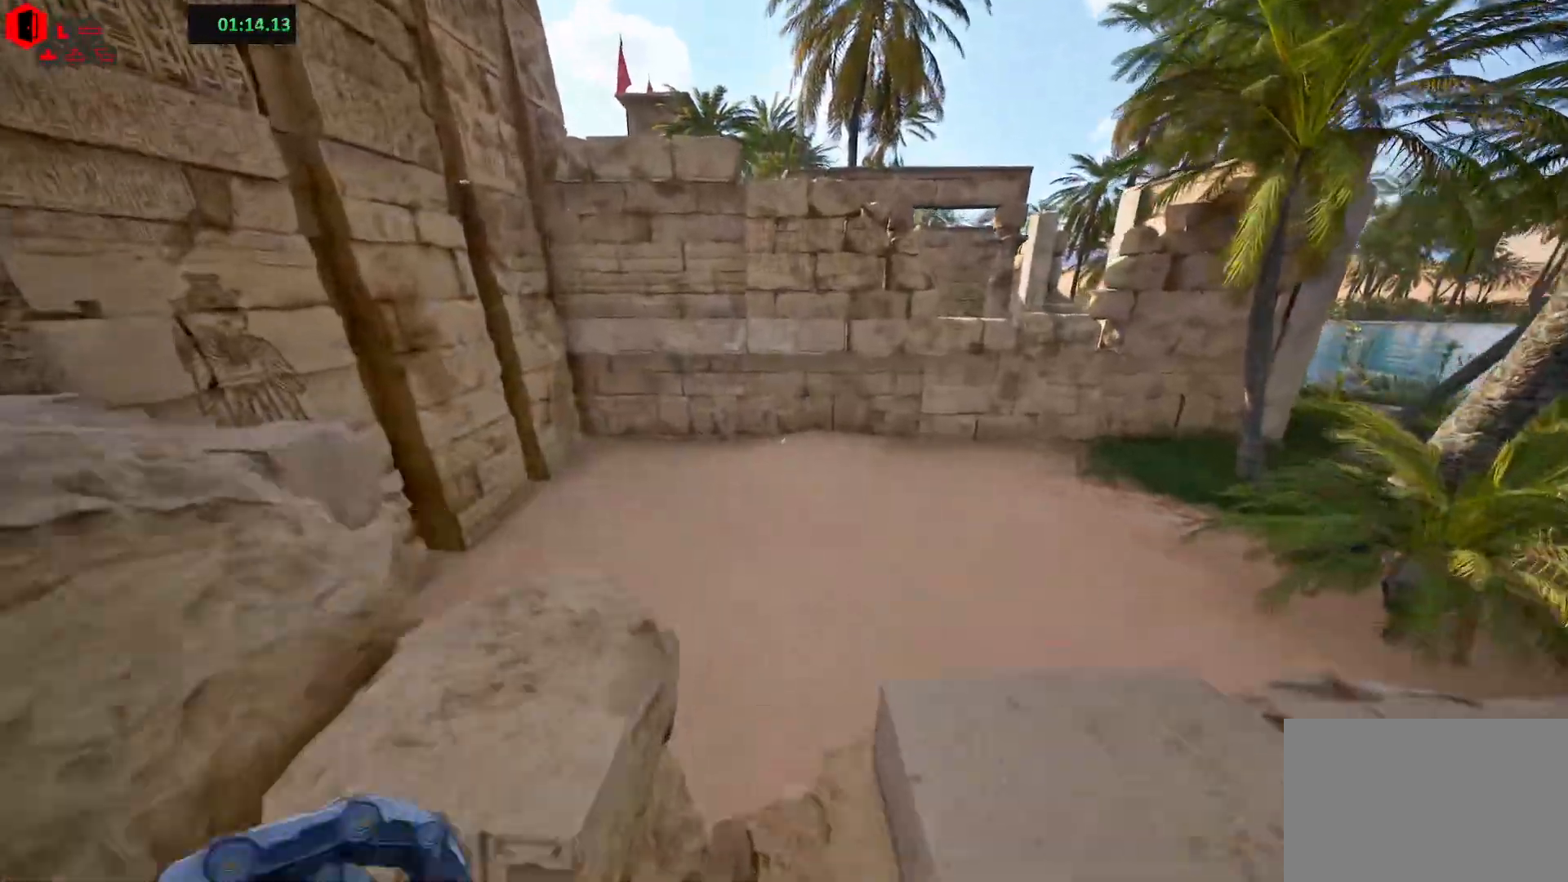
{"keys": ["s"], "events": [[500, "s", "down"]]}
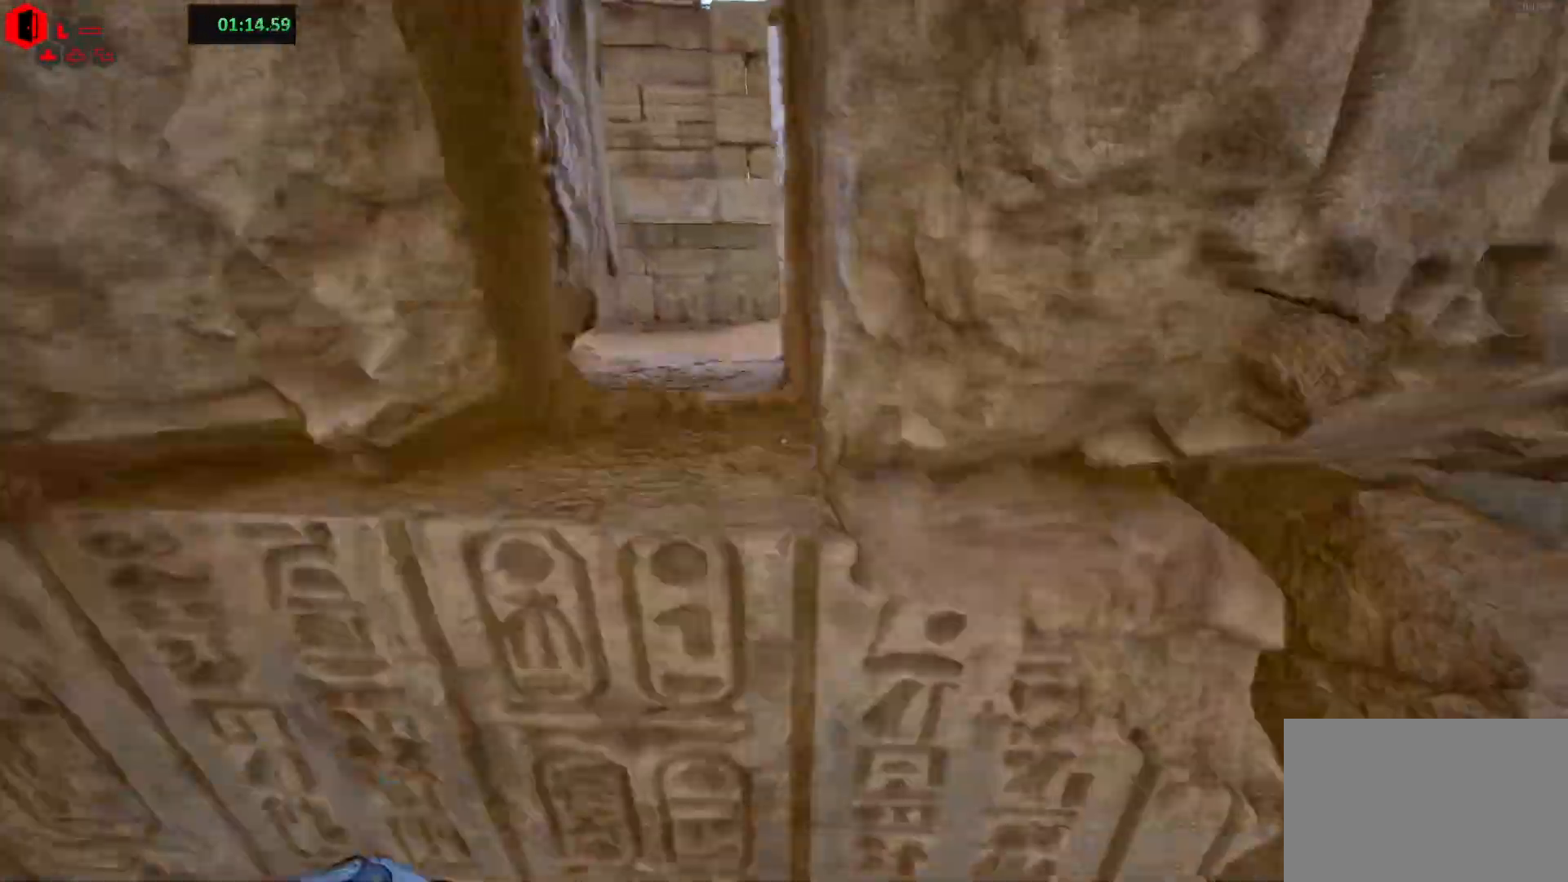
{"keys": ["s", "space"], "events": [[383, "space", "down"]]}
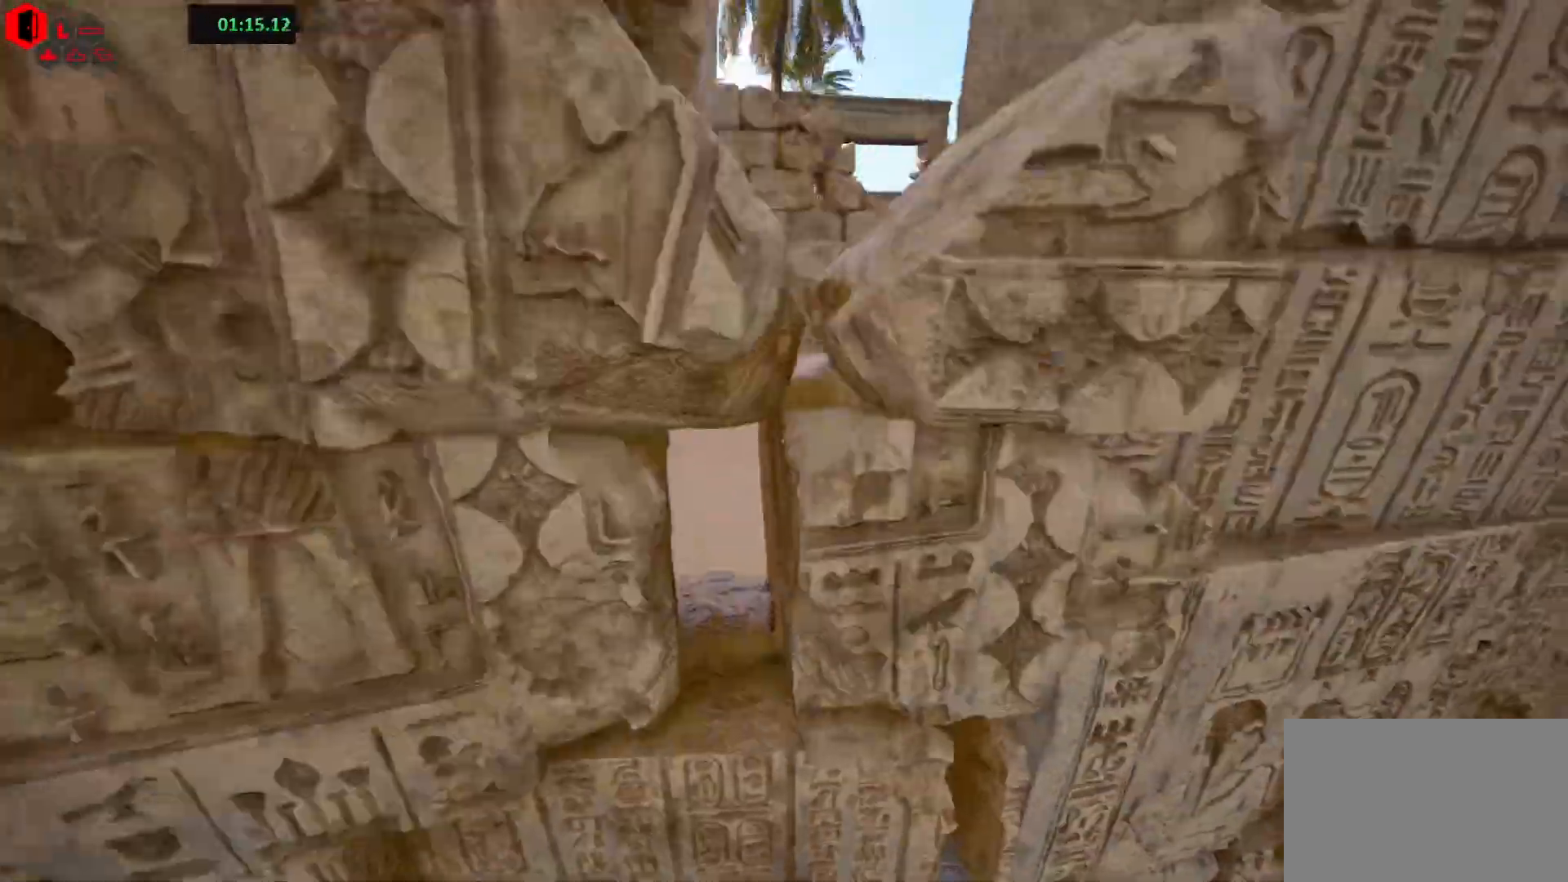
{"keys": [], "events": [[33, "space", "up"], [100, "d", "down"], [233, "d", "up"], [250, "s", "up"]]}
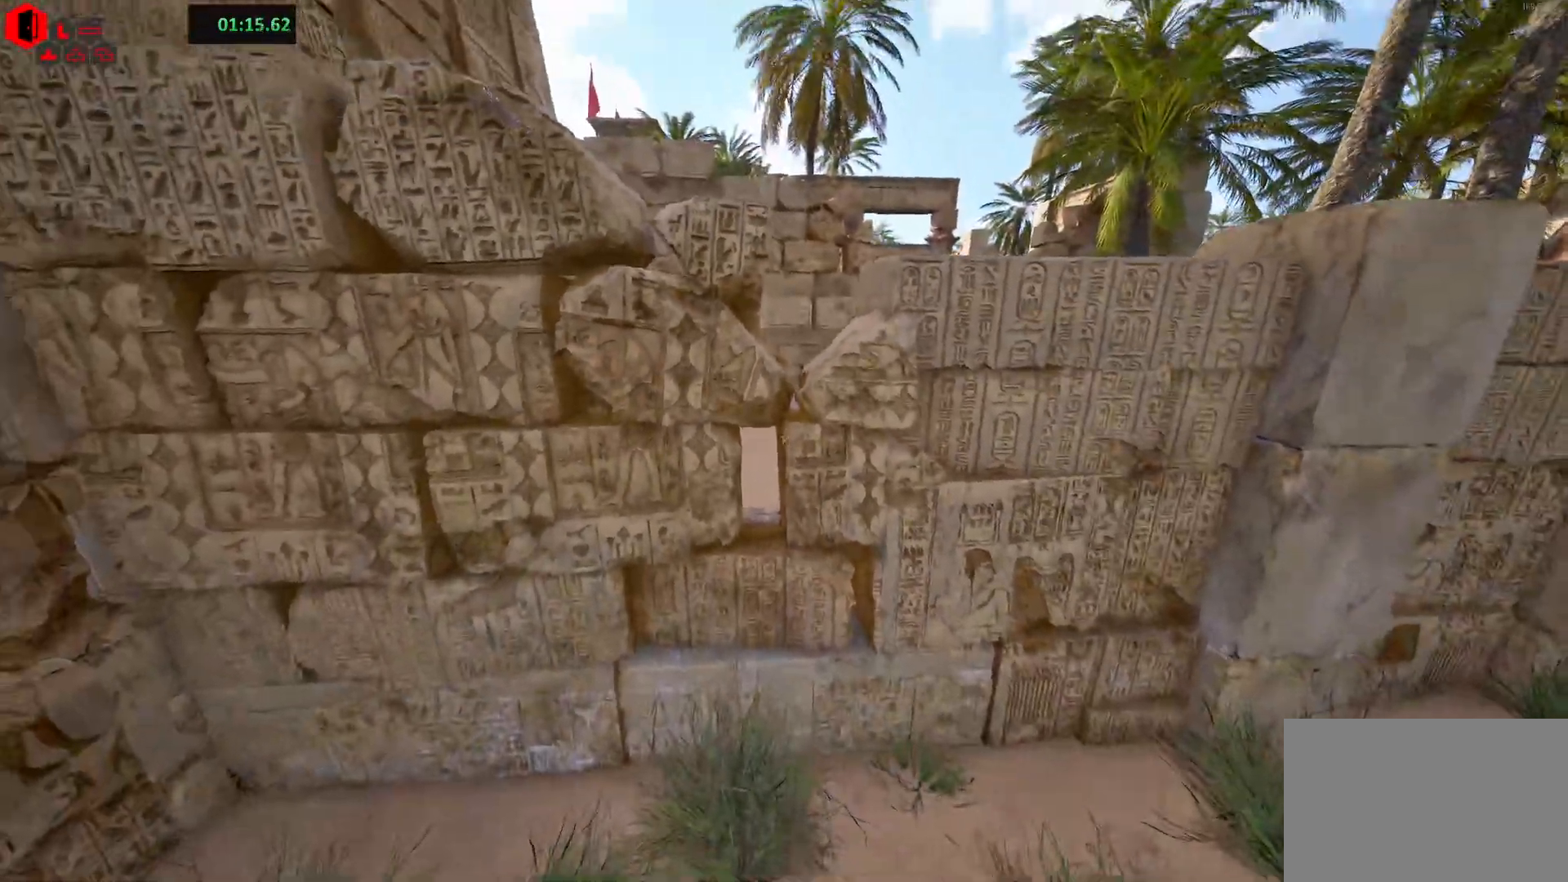
{"keys": [], "events": [[67, "shift", "down"], [83, "w", "down"], [117, "space", "down"], [383, "space", "up"], [417, "shift", "up"], [417, "w", "up"]]}
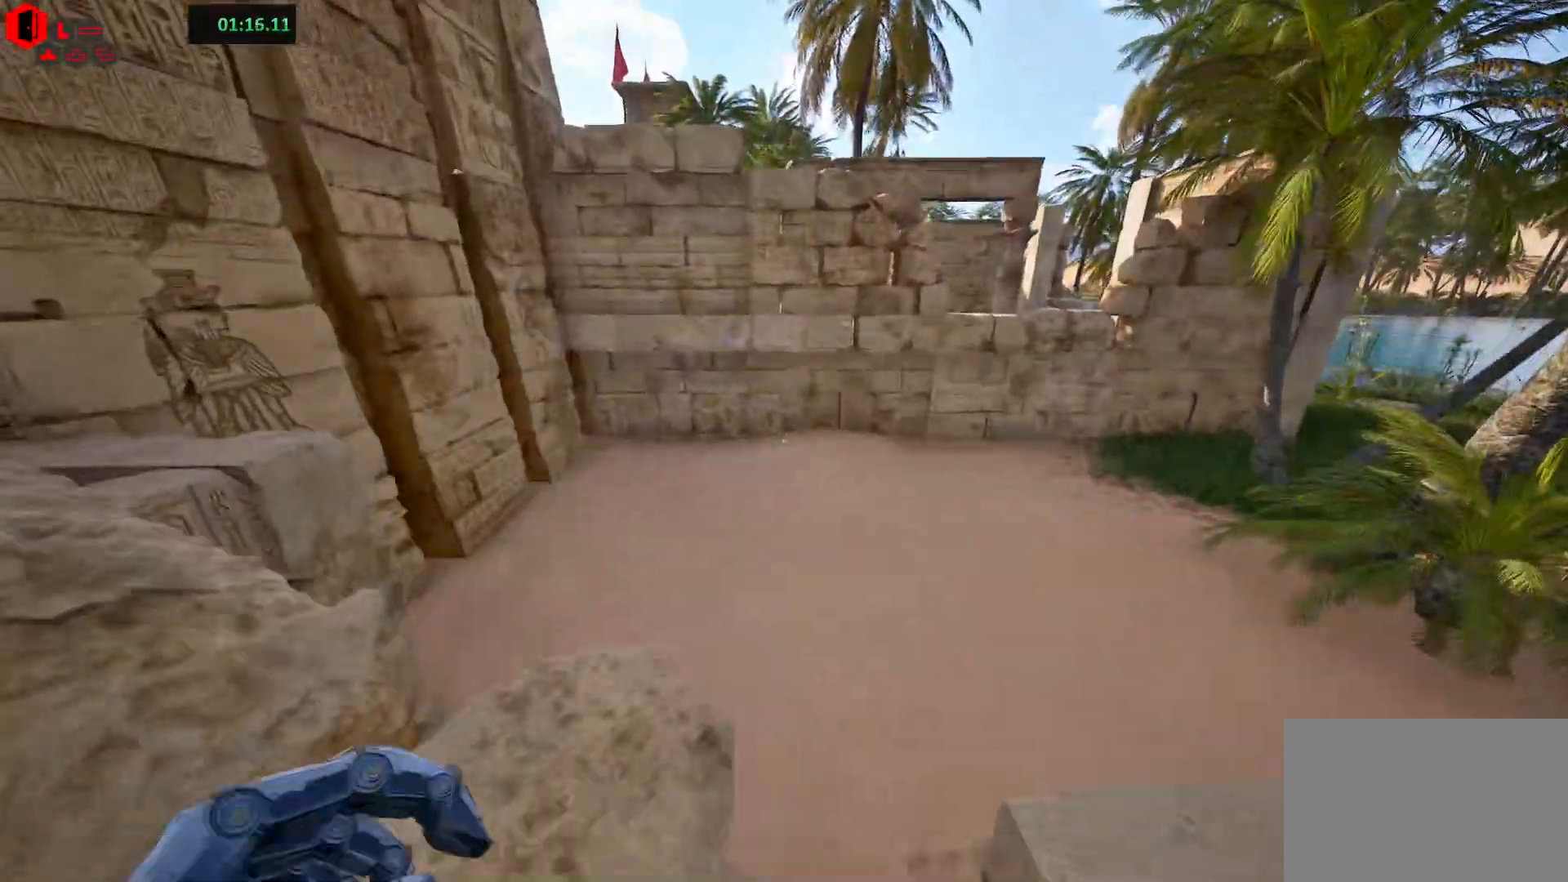
{"keys": ["a", "s"], "events": [[467, "a", "down"], [467, "s", "down"]]}
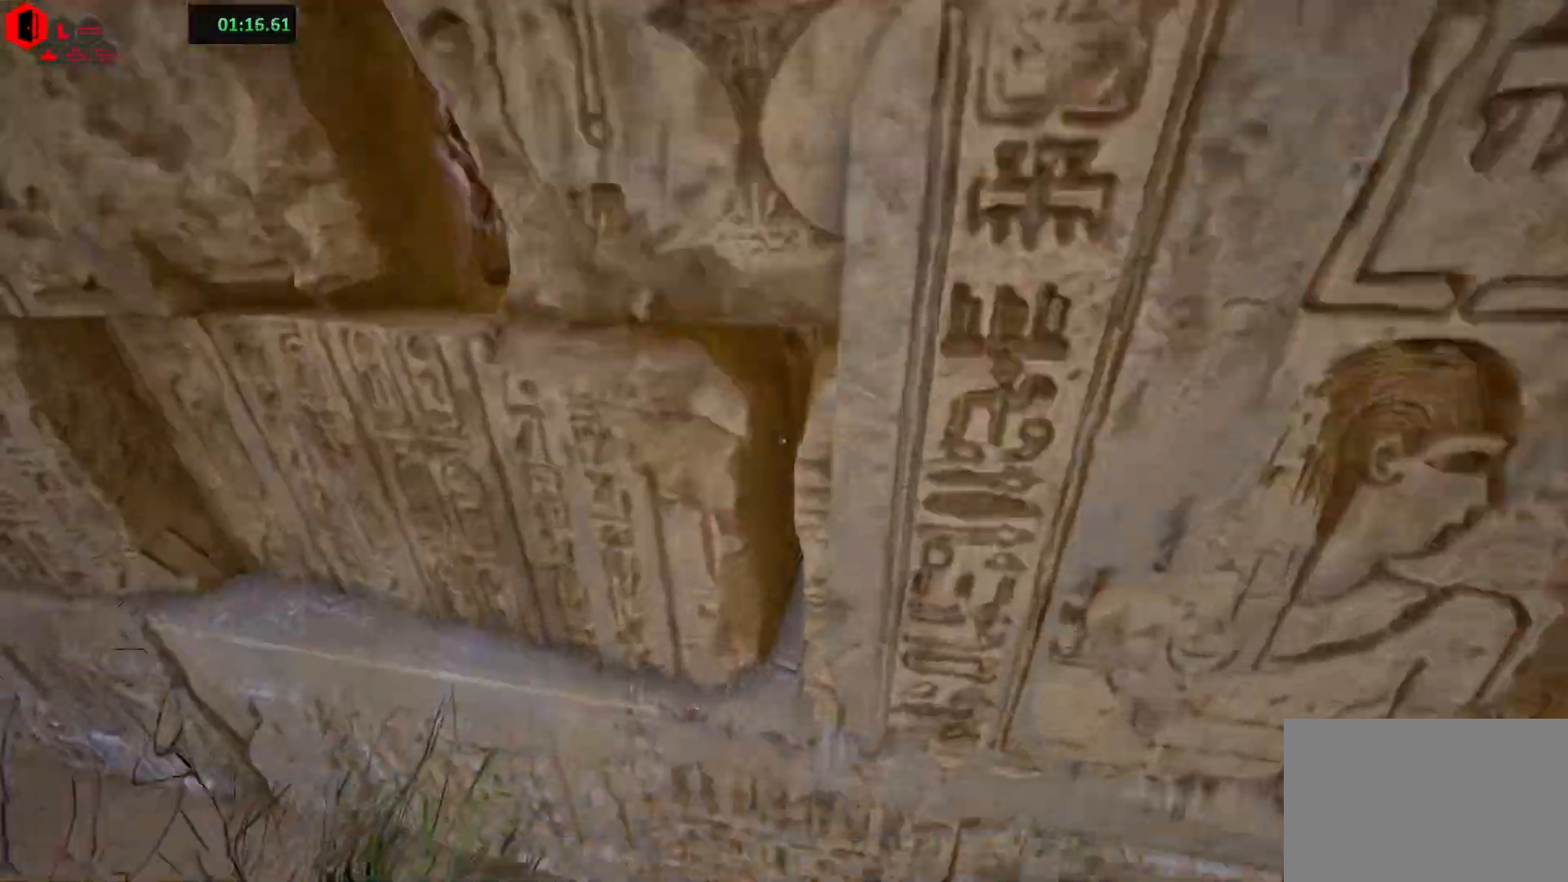
{"keys": ["s"], "events": [[217, "a", "up"]]}
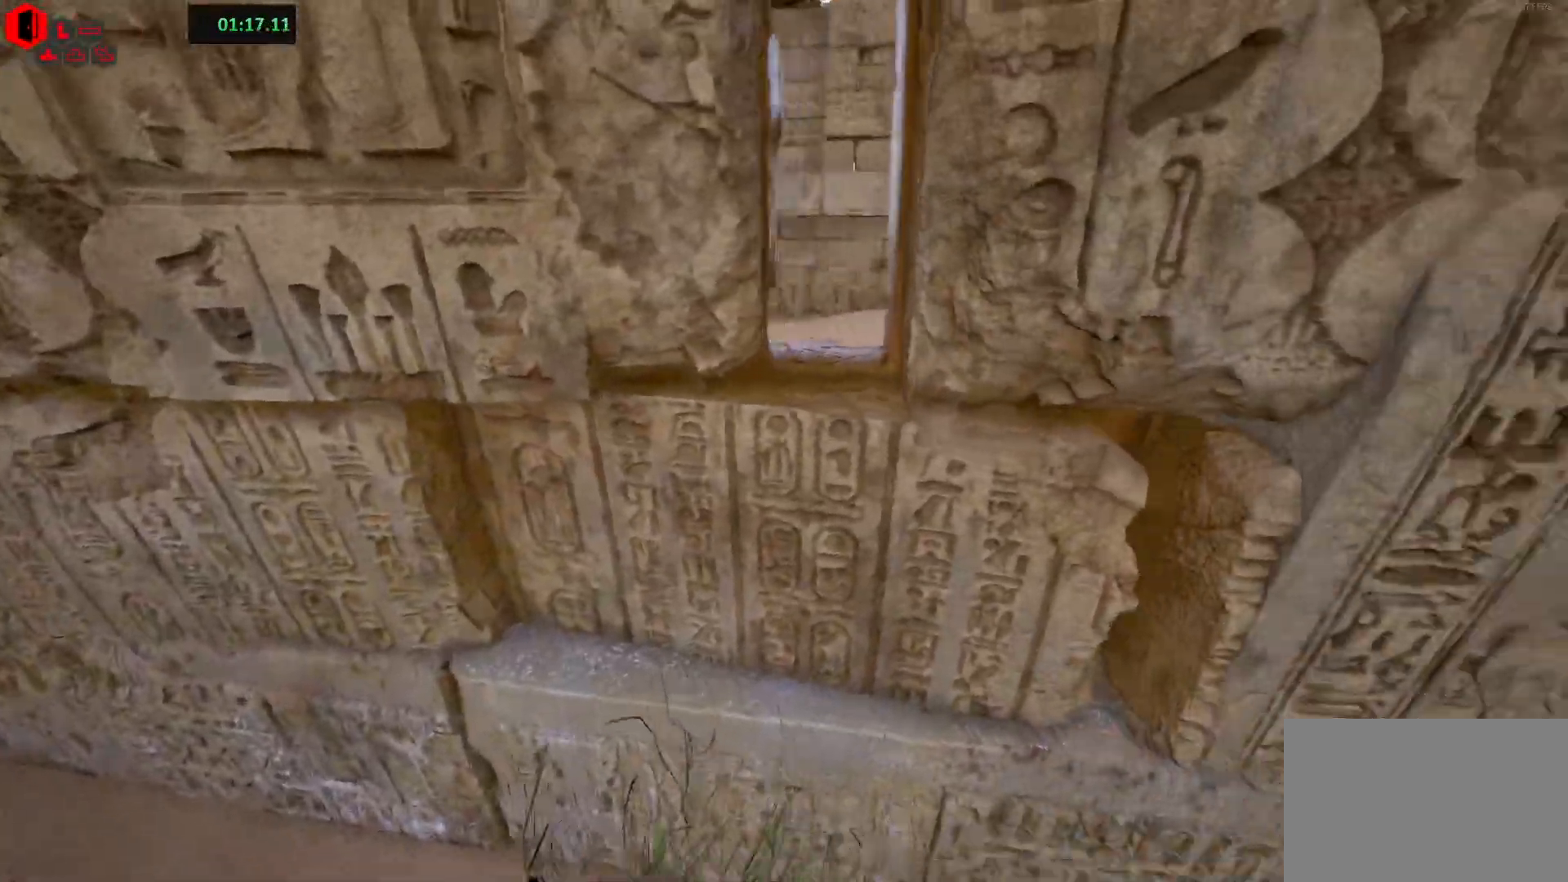
{"keys": ["a", "s"], "events": [[67, "d", "down"], [200, "d", "up"], [233, "a", "down"]]}
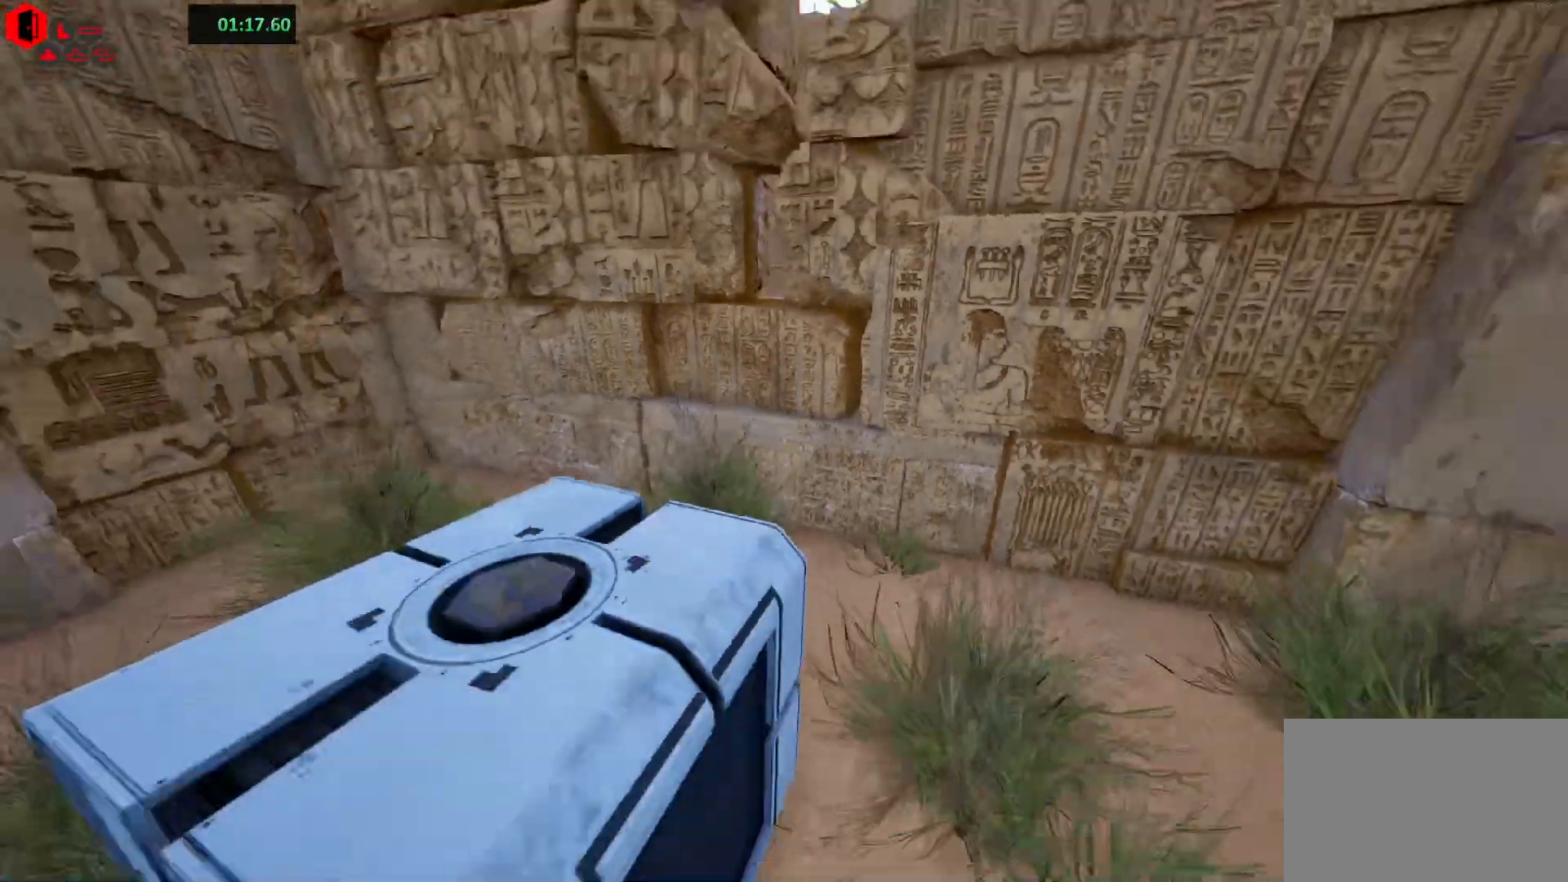
{"keys": [], "events": [[17, "s", "up"], [117, "a", "up"], [333, "s", "down"], [450, "s", "up"]]}
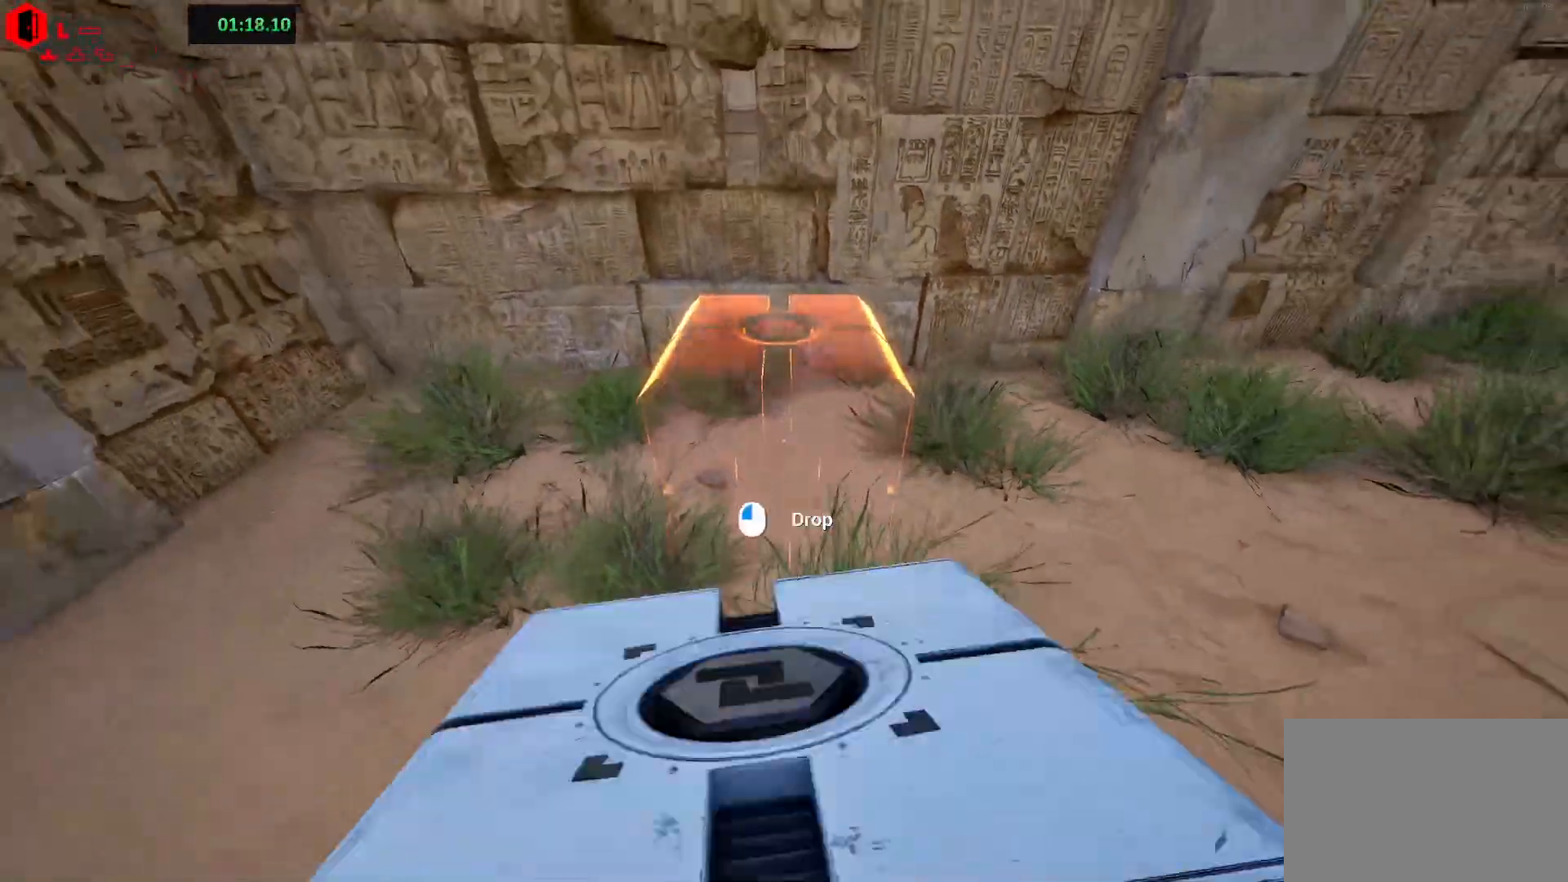
{"keys": [], "events": [[117, "w", "down"], [233, "w", "up"]]}
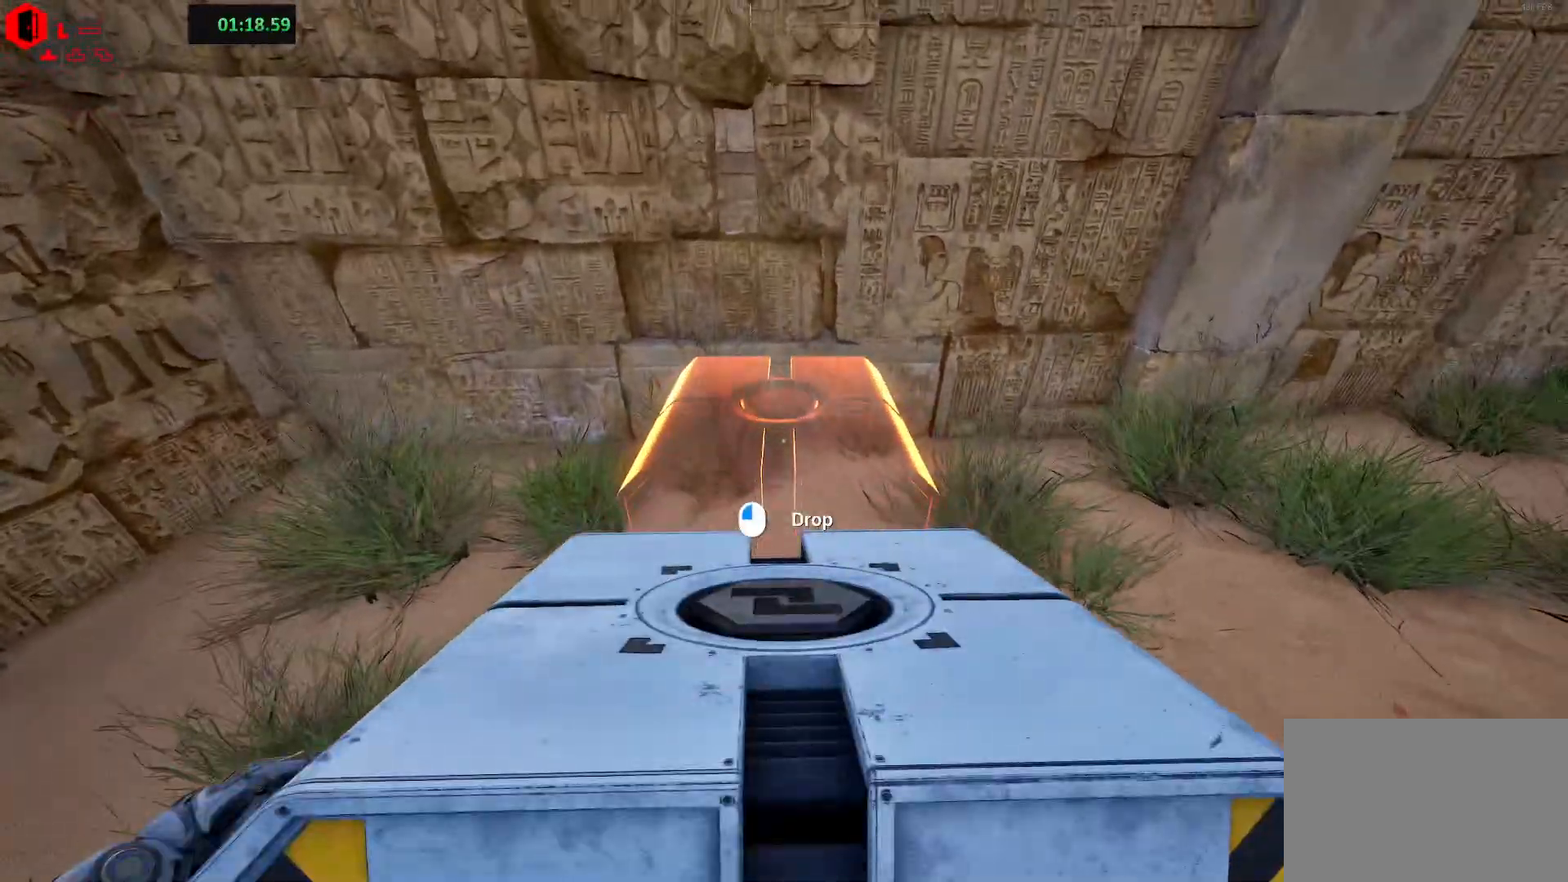
{"keys": ["space"], "events": [[483, "space", "down"]]}